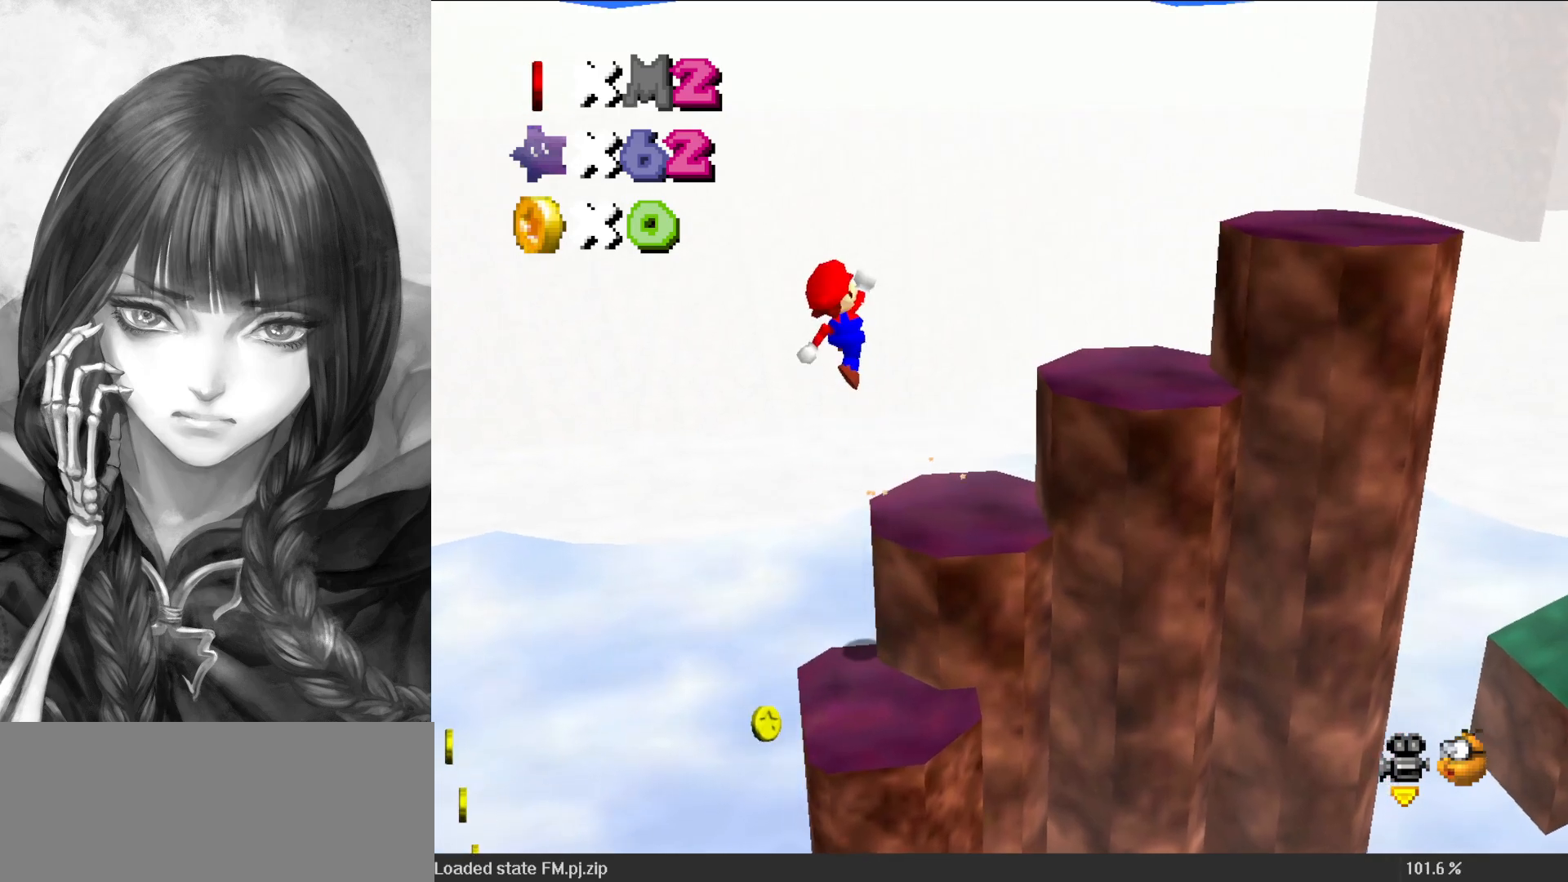
Gameplay with a controller (Nintendo layout); each line is a JSON object with the inputs held at the frame after it. "events" lists button and stick changes between this image and that frame as [ms after this image, input, new state], when the widget could be followed in between. Not read: L3 R3.
{"buttons": ["A"], "left_stick": "right", "events": [[17, "left_stick", "center"], [250, "left_stick", "up"], [350, "left_stick", "up-right"], [450, "left_stick", "right"]]}
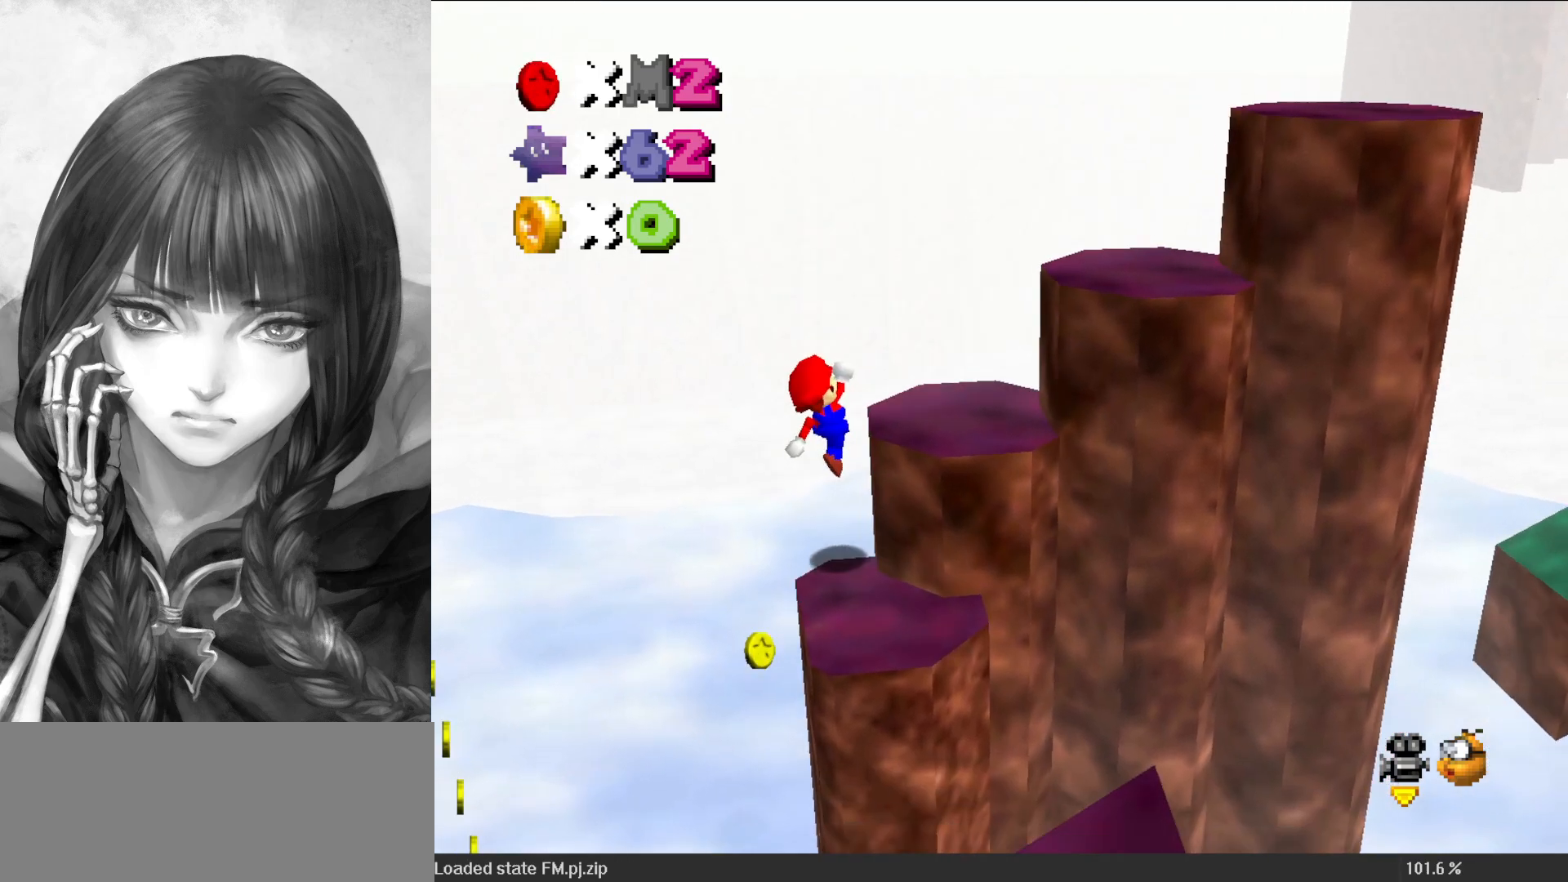
{"buttons": ["C_LEFT"], "left_stick": "center", "events": [[233, "A", "up"], [267, "left_stick", "center"], [450, "C_LEFT", "down"]]}
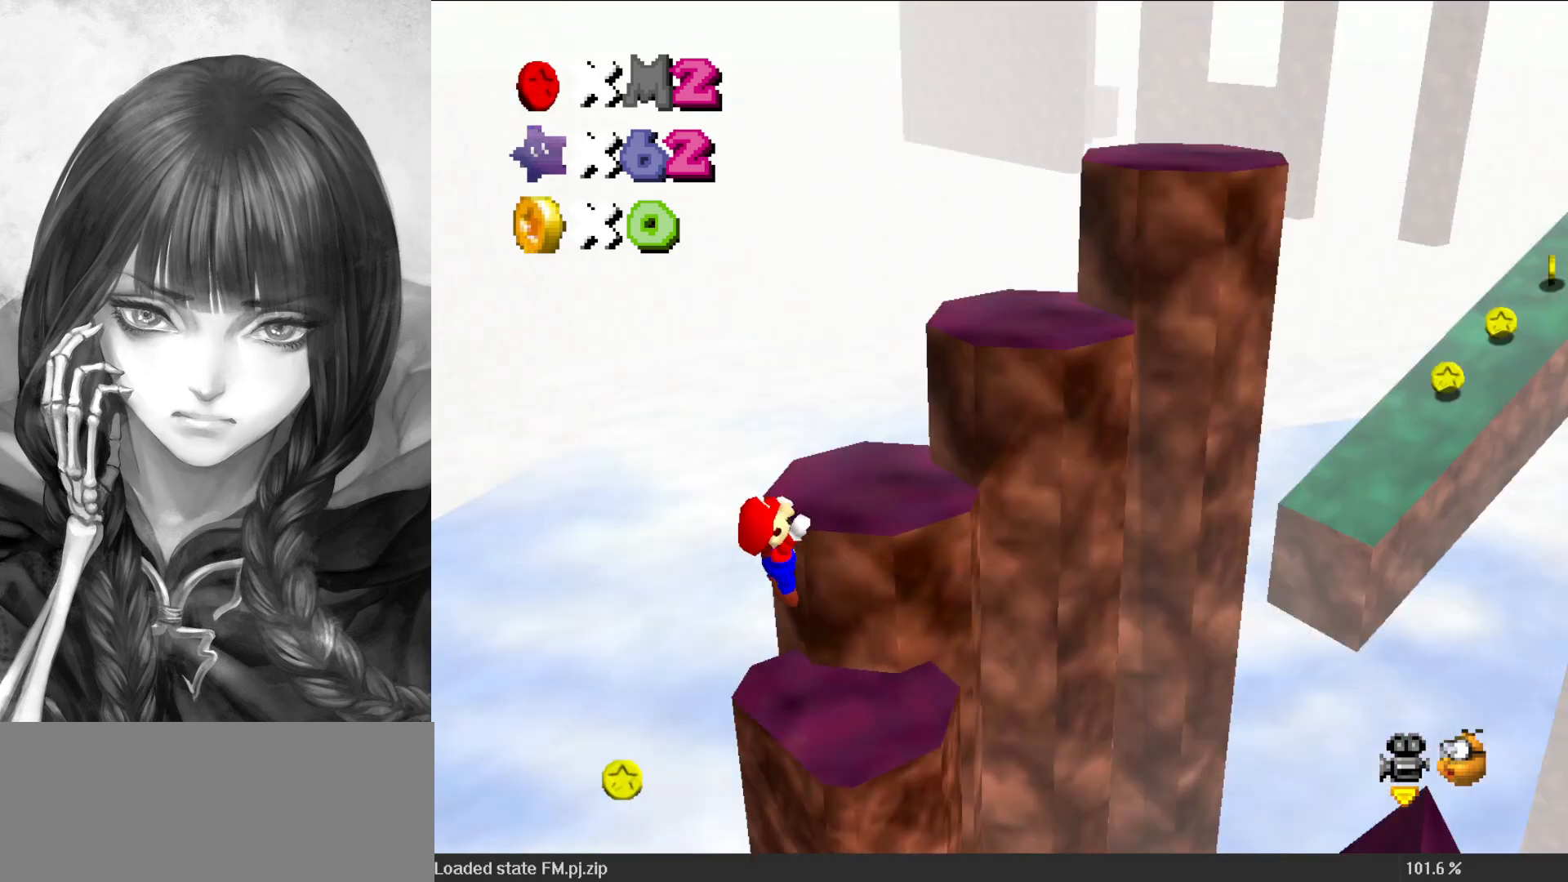
{"buttons": [], "left_stick": "center", "events": [[17, "C_LEFT", "up"], [250, "C_RIGHT", "down"], [383, "C_RIGHT", "up"]]}
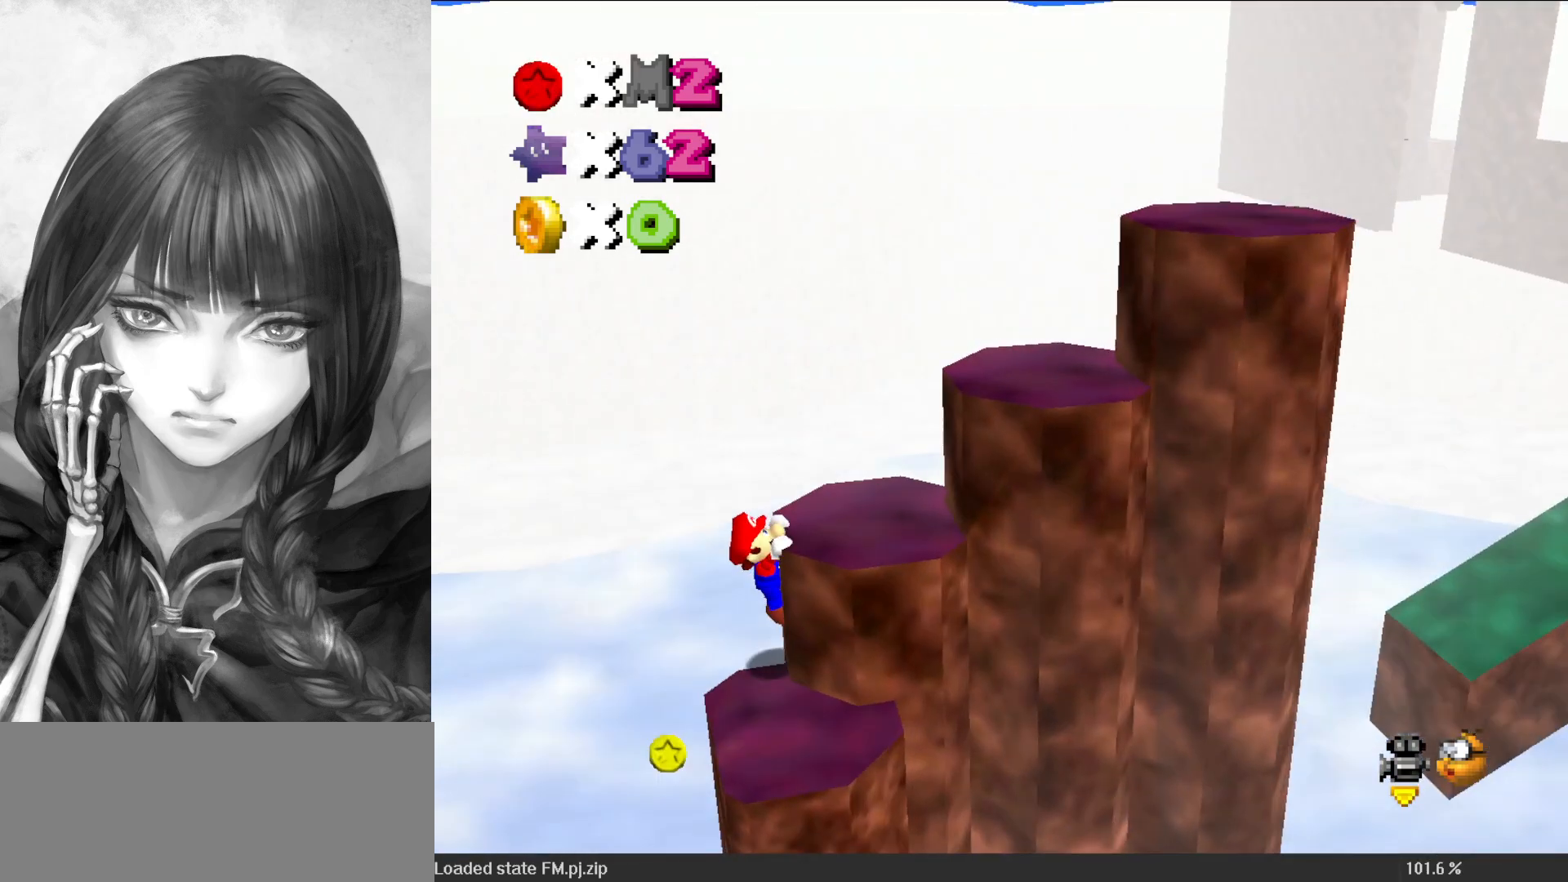
{"buttons": ["DPAD_RIGHT"], "left_stick": "center", "events": [[300, "DPAD_RIGHT", "down"]]}
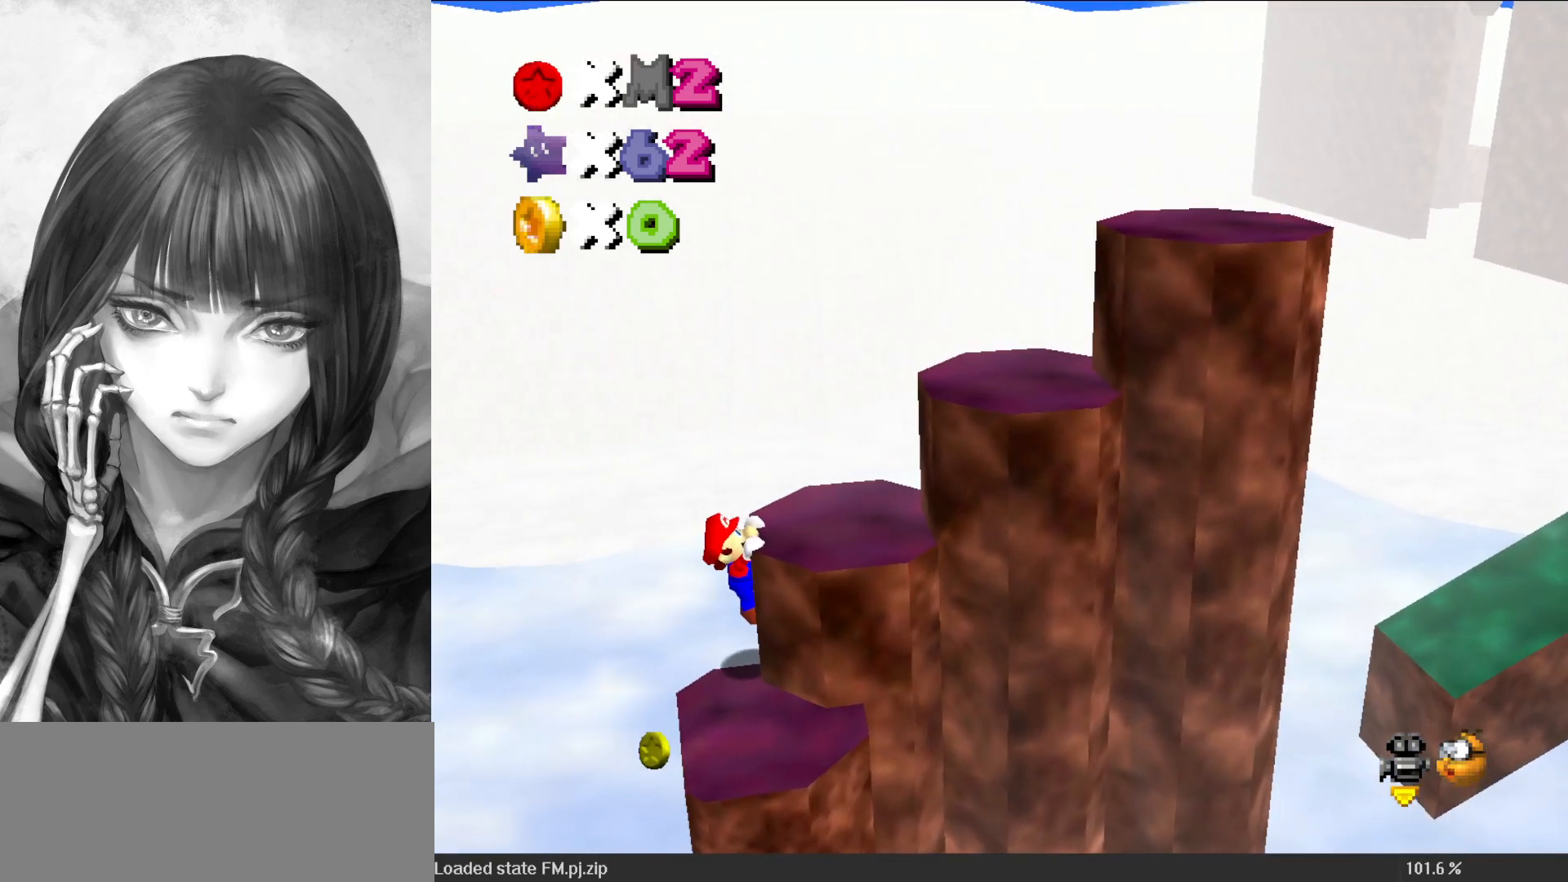
{"buttons": ["C_DOWN", "C_LEFT"], "left_stick": "center", "events": [[217, "DPAD_RIGHT", "up"], [483, "C_DOWN", "down"], [483, "C_LEFT", "down"]]}
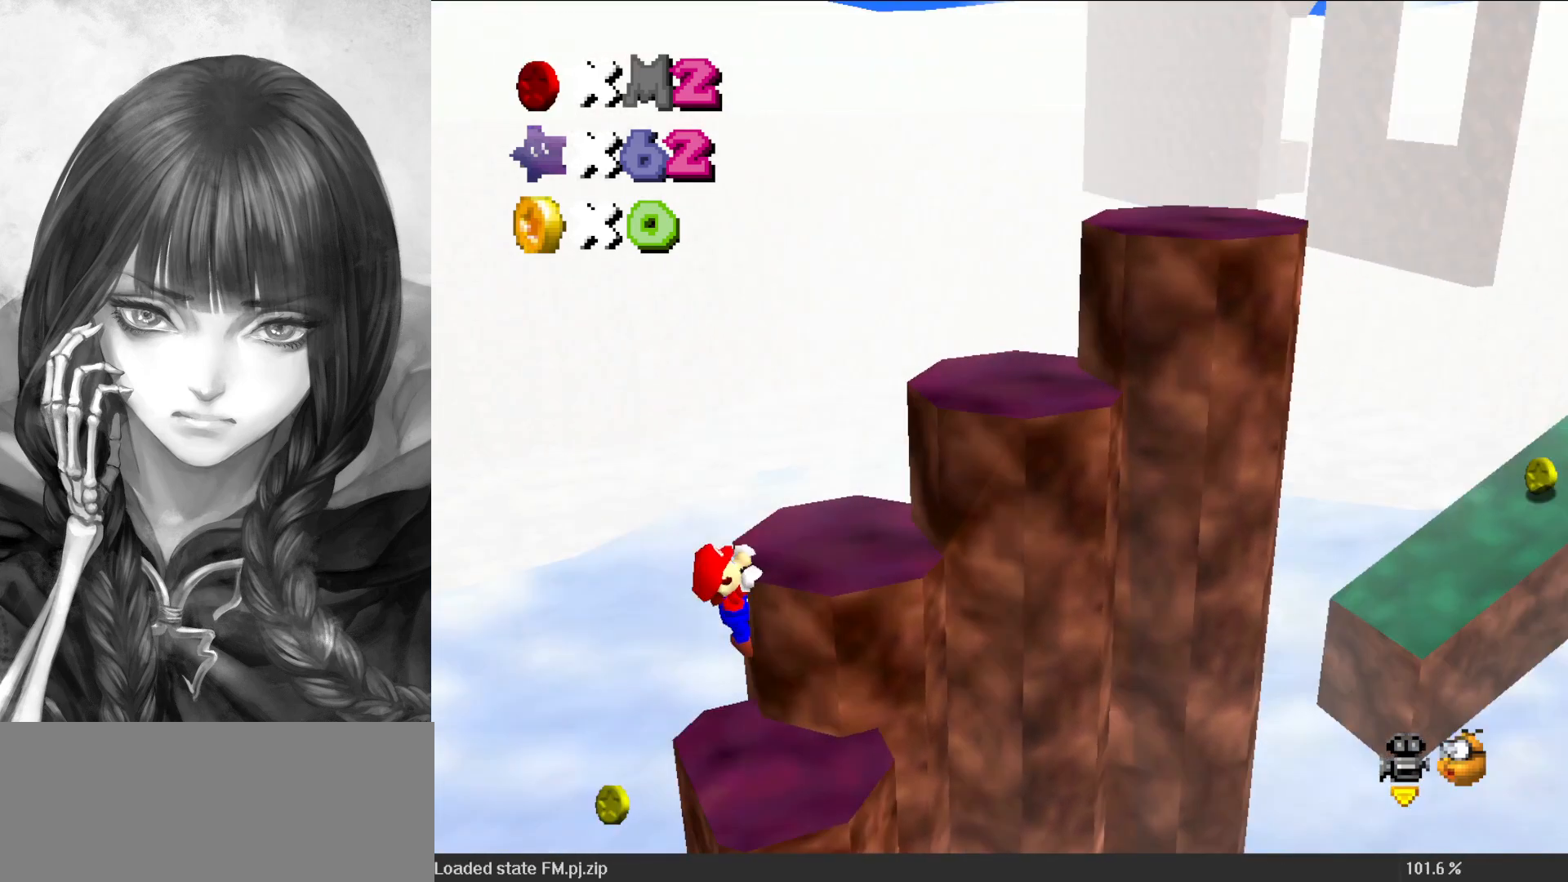
{"buttons": [], "left_stick": "up", "events": [[67, "C_DOWN", "up"], [67, "C_LEFT", "up"], [133, "C_DOWN", "down"], [133, "C_LEFT", "down"], [183, "C_DOWN", "up"], [183, "C_LEFT", "up"], [417, "left_stick", "up"]]}
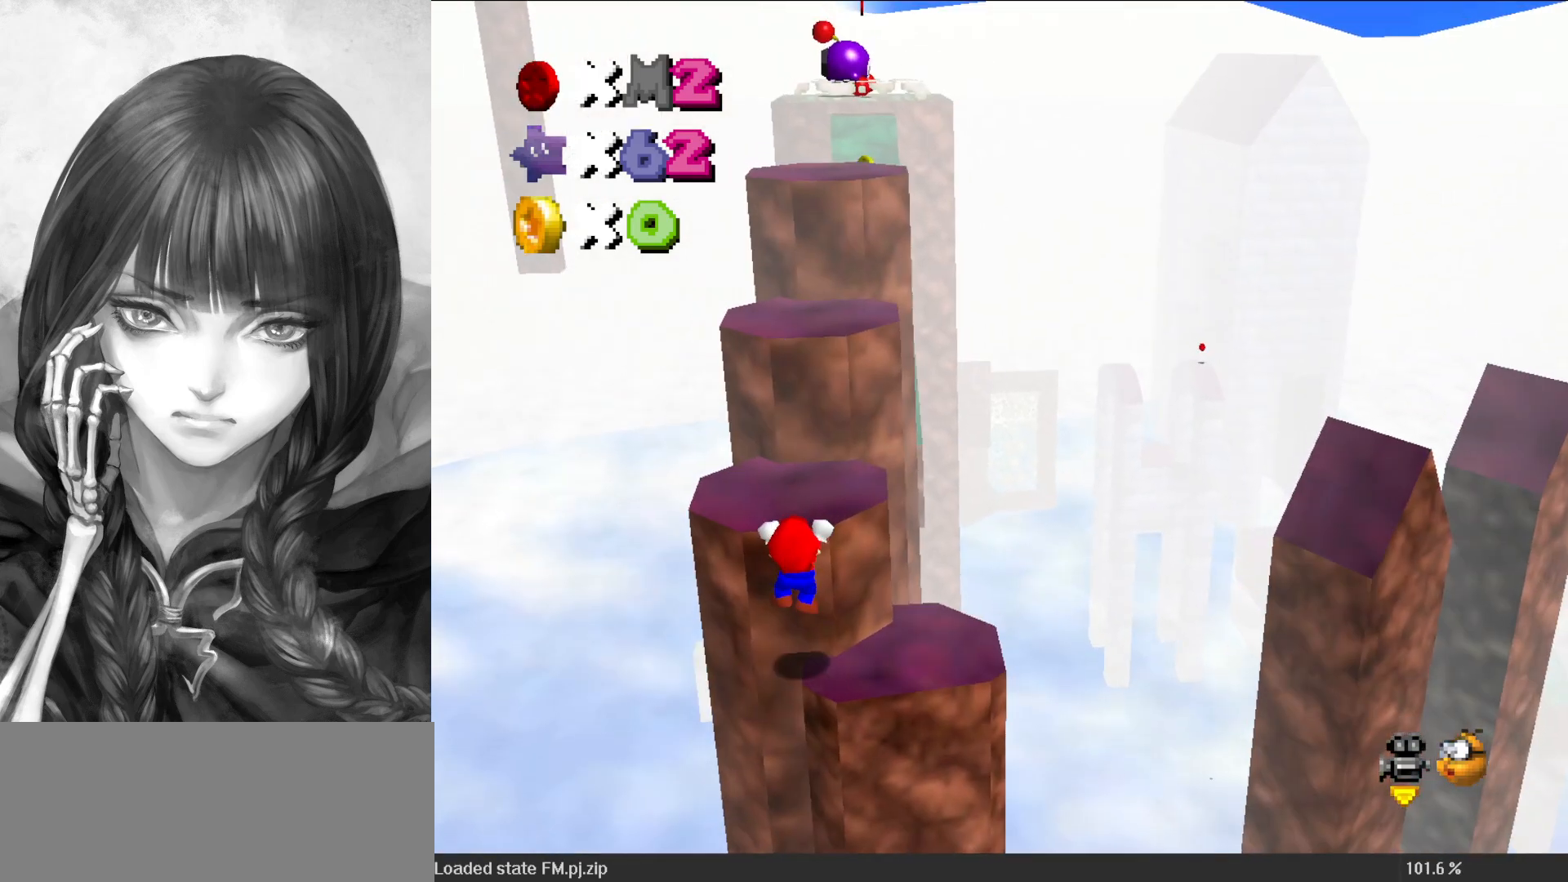
{"buttons": [], "left_stick": "center", "events": [[83, "left_stick", "center"]]}
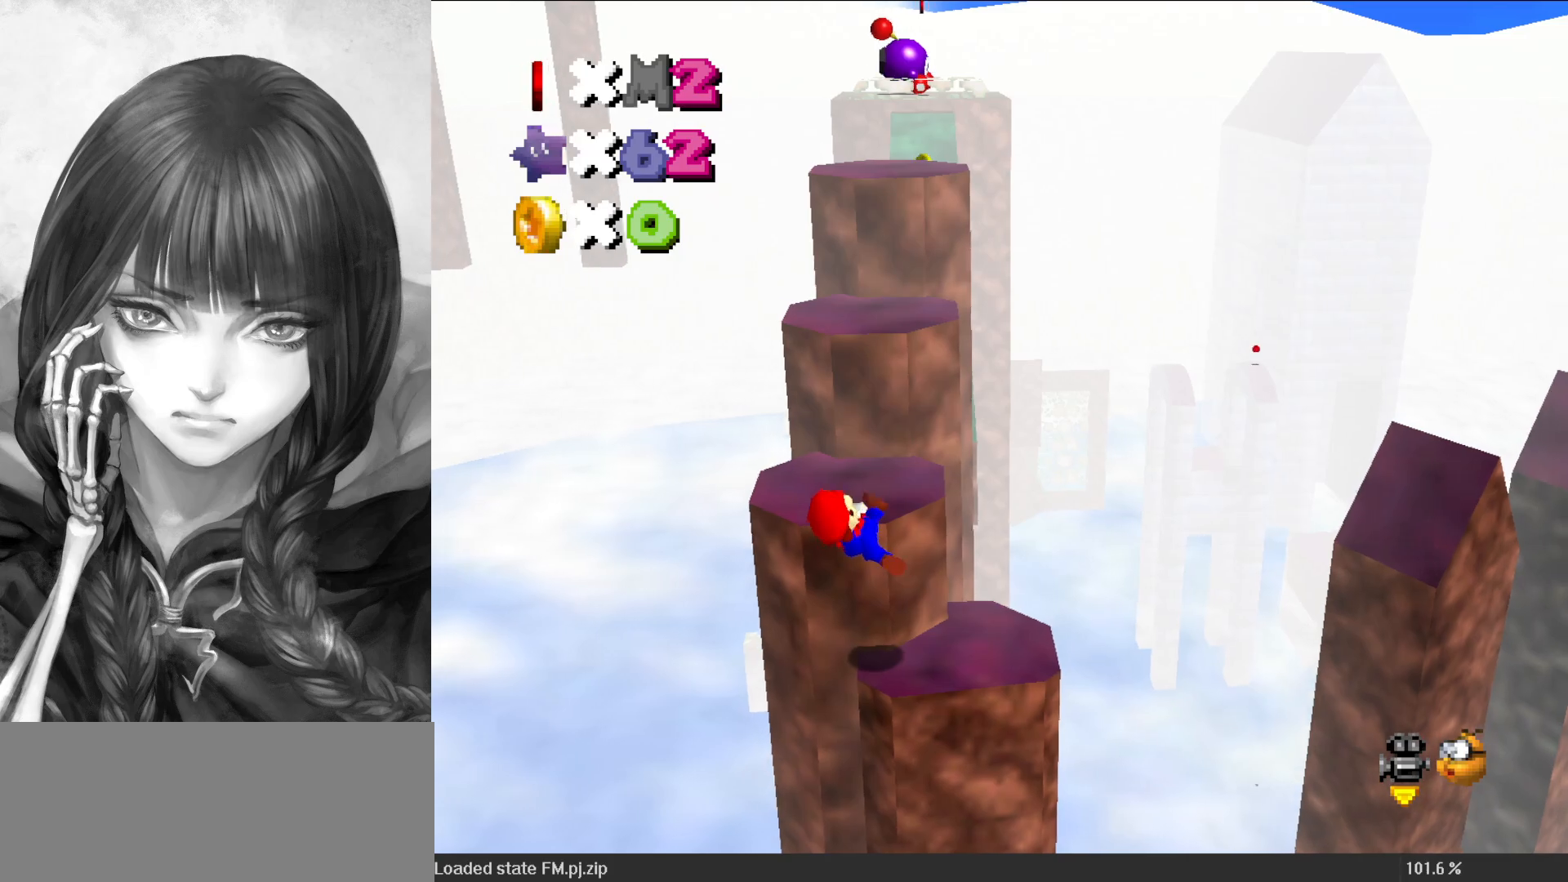
{"buttons": ["A"], "left_stick": "down-left", "events": [[383, "A", "down"], [417, "left_stick", "down-left"]]}
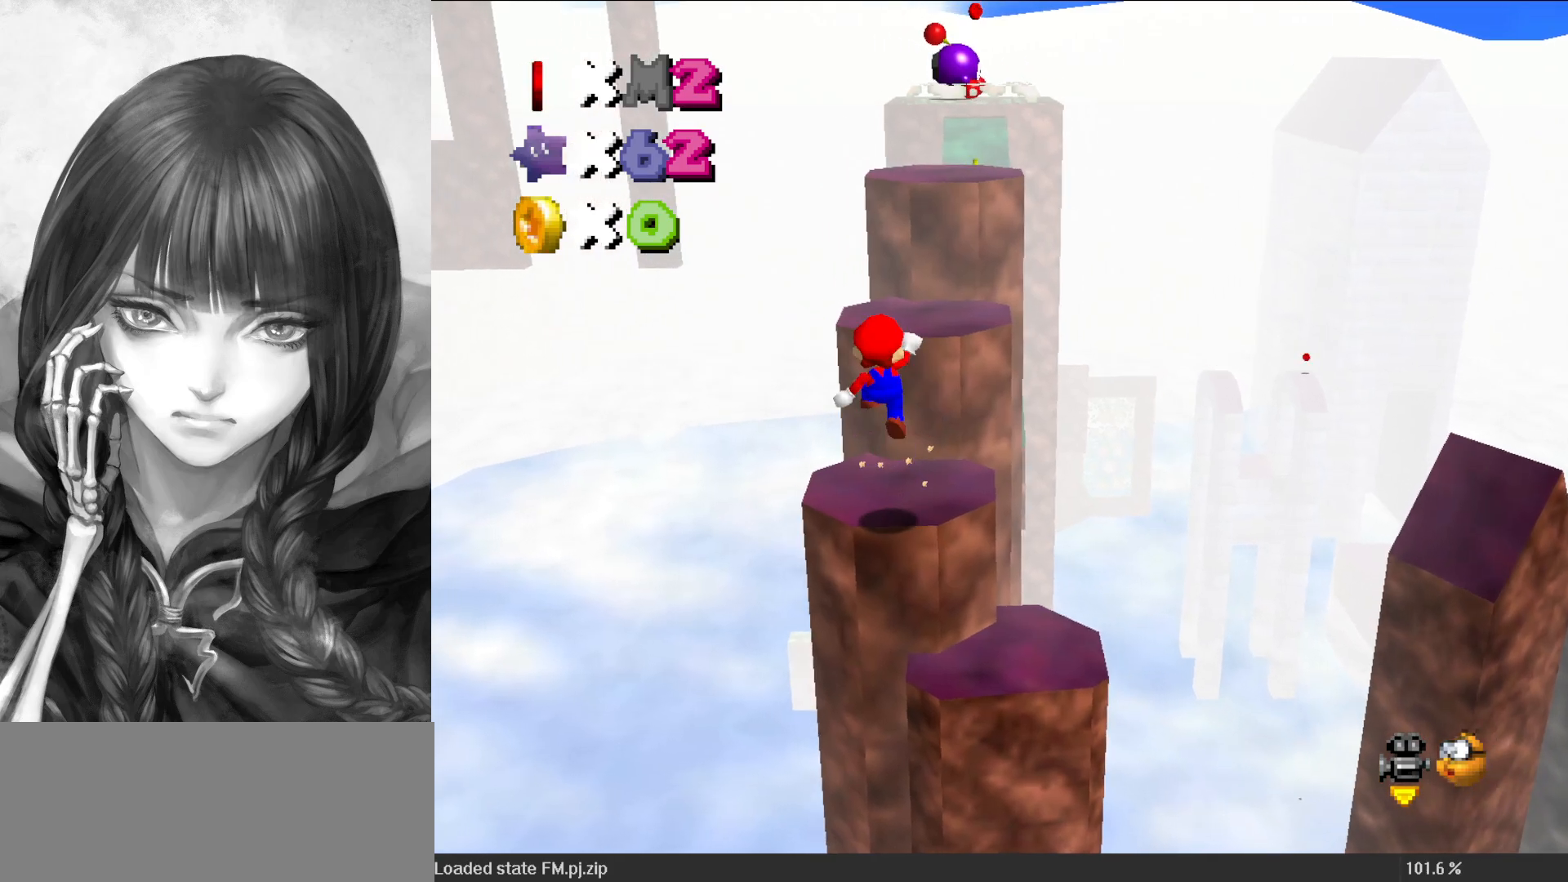
{"buttons": ["A"], "left_stick": "down-left", "events": []}
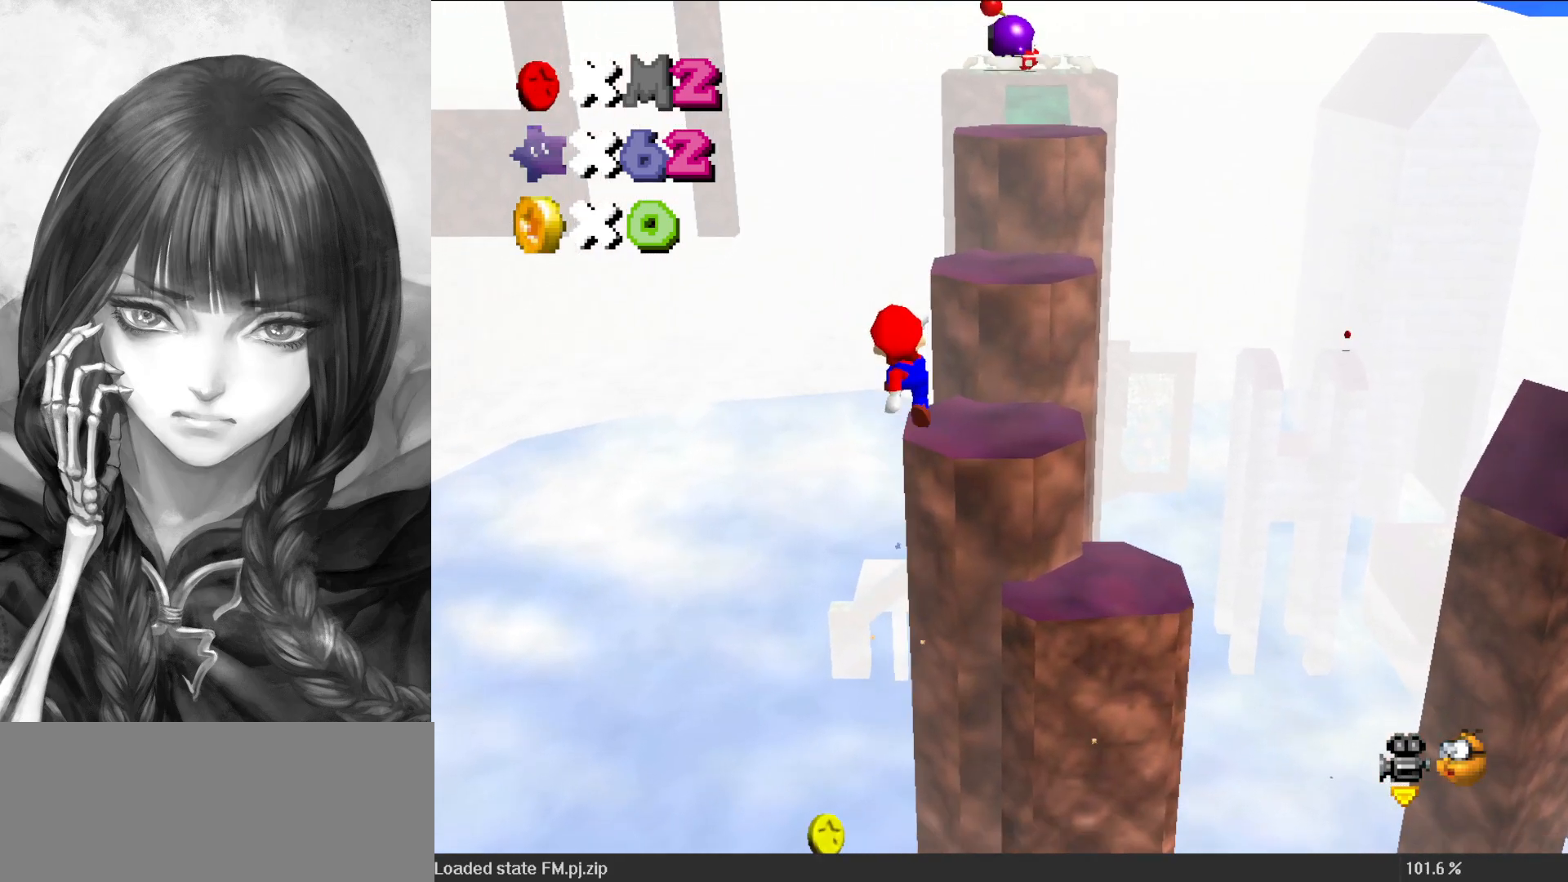
{"buttons": ["A"], "left_stick": "down-left", "events": [[350, "START", "down"], [483, "START", "up"]]}
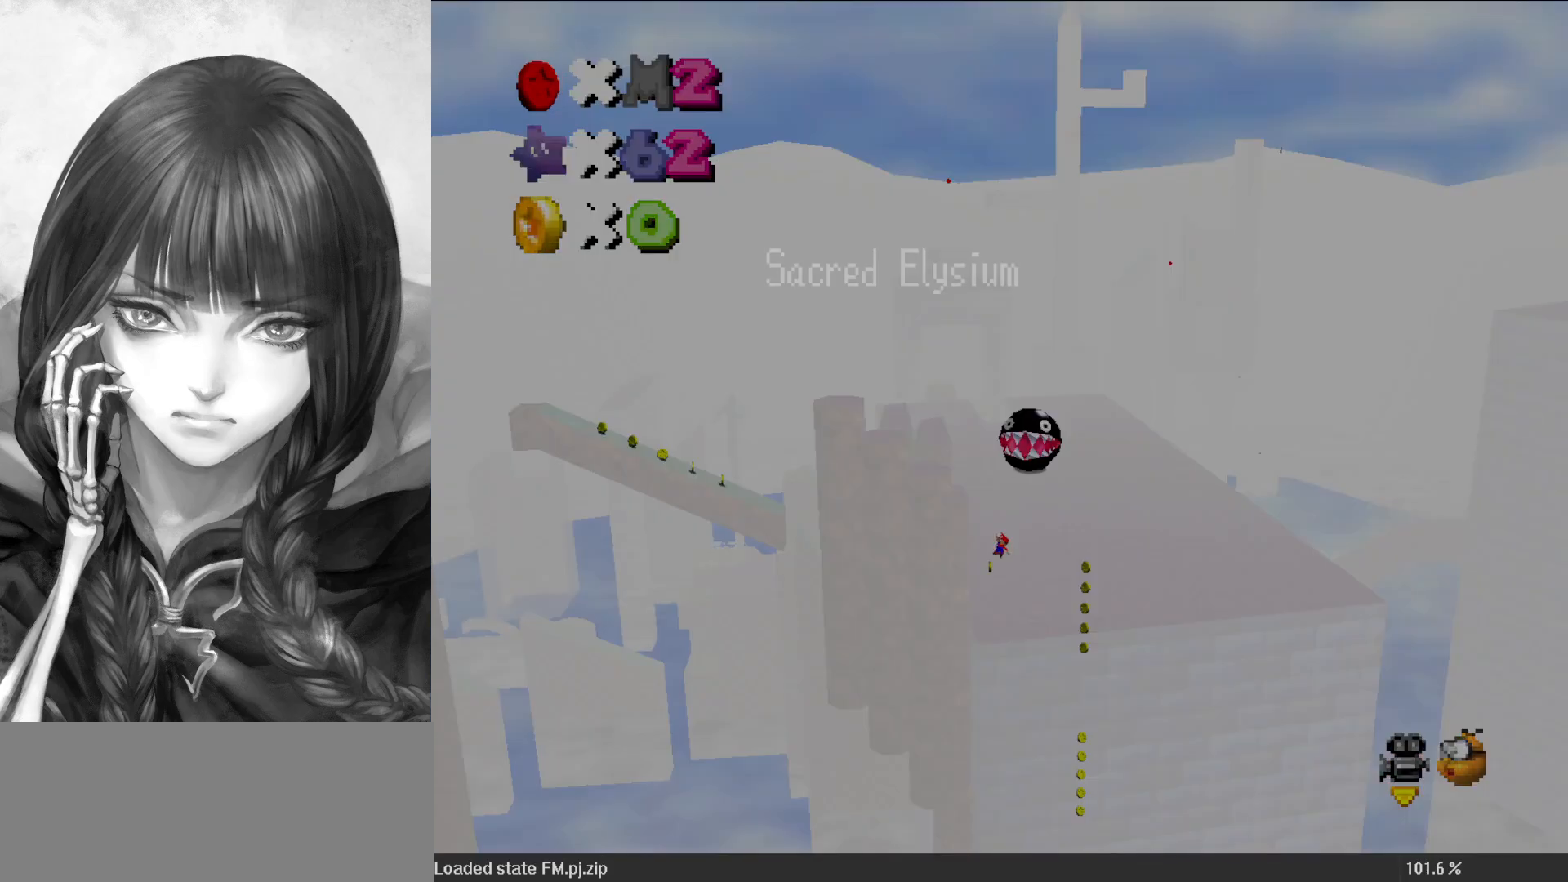
{"buttons": ["A", "START"], "left_stick": "down", "events": [[17, "left_stick", "down"], [183, "START", "down"], [333, "START", "up"], [450, "START", "down"]]}
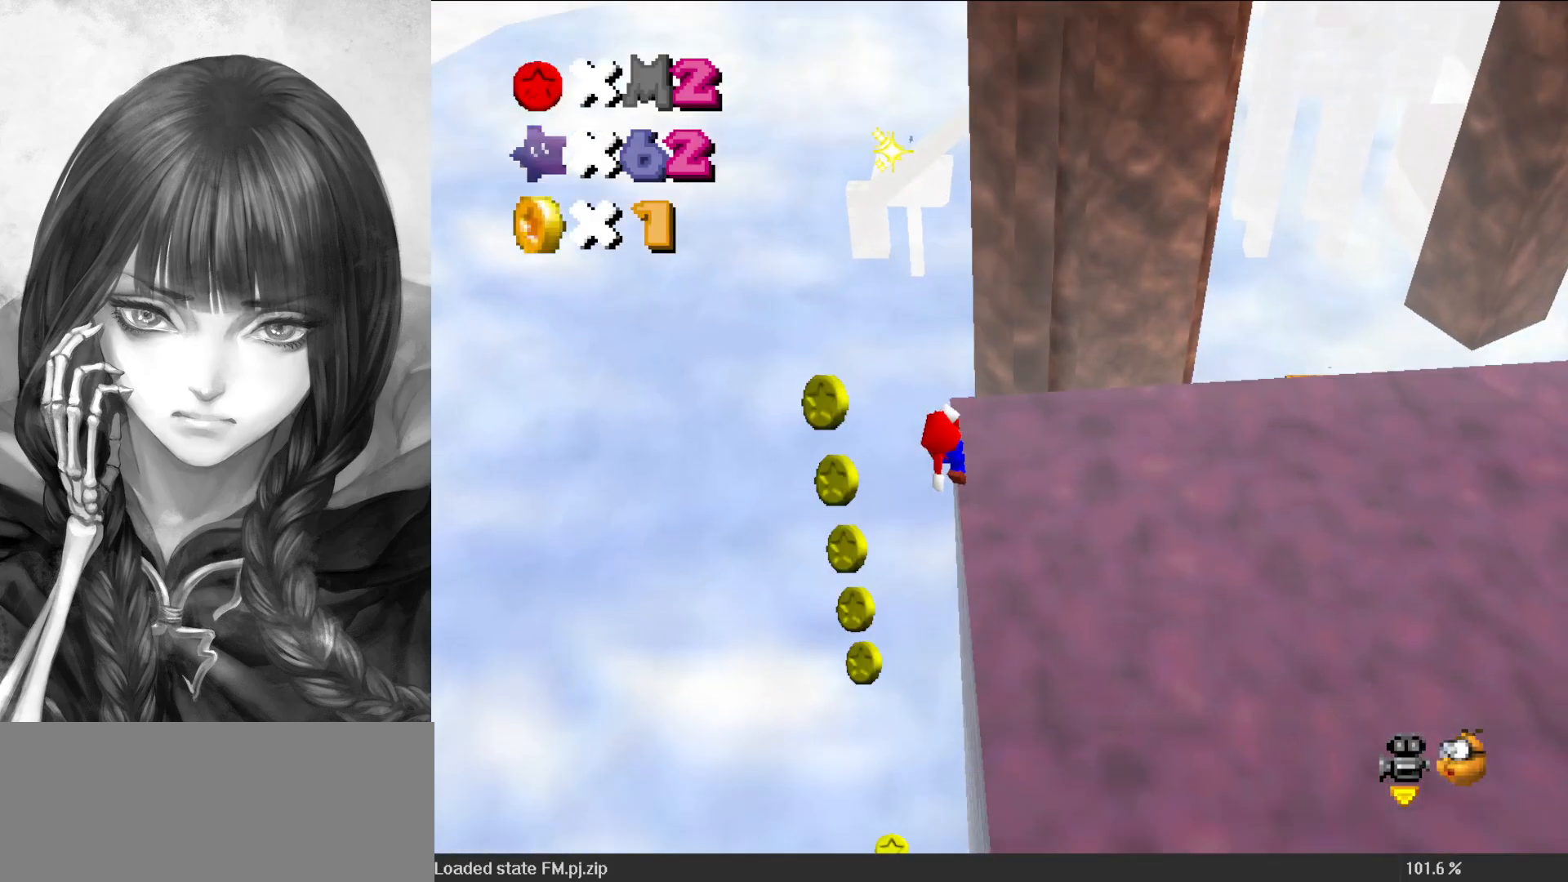
{"buttons": ["A", "START"], "left_stick": "right", "events": [[83, "START", "up"], [117, "left_stick", "down-right"], [350, "START", "down"], [483, "left_stick", "right"]]}
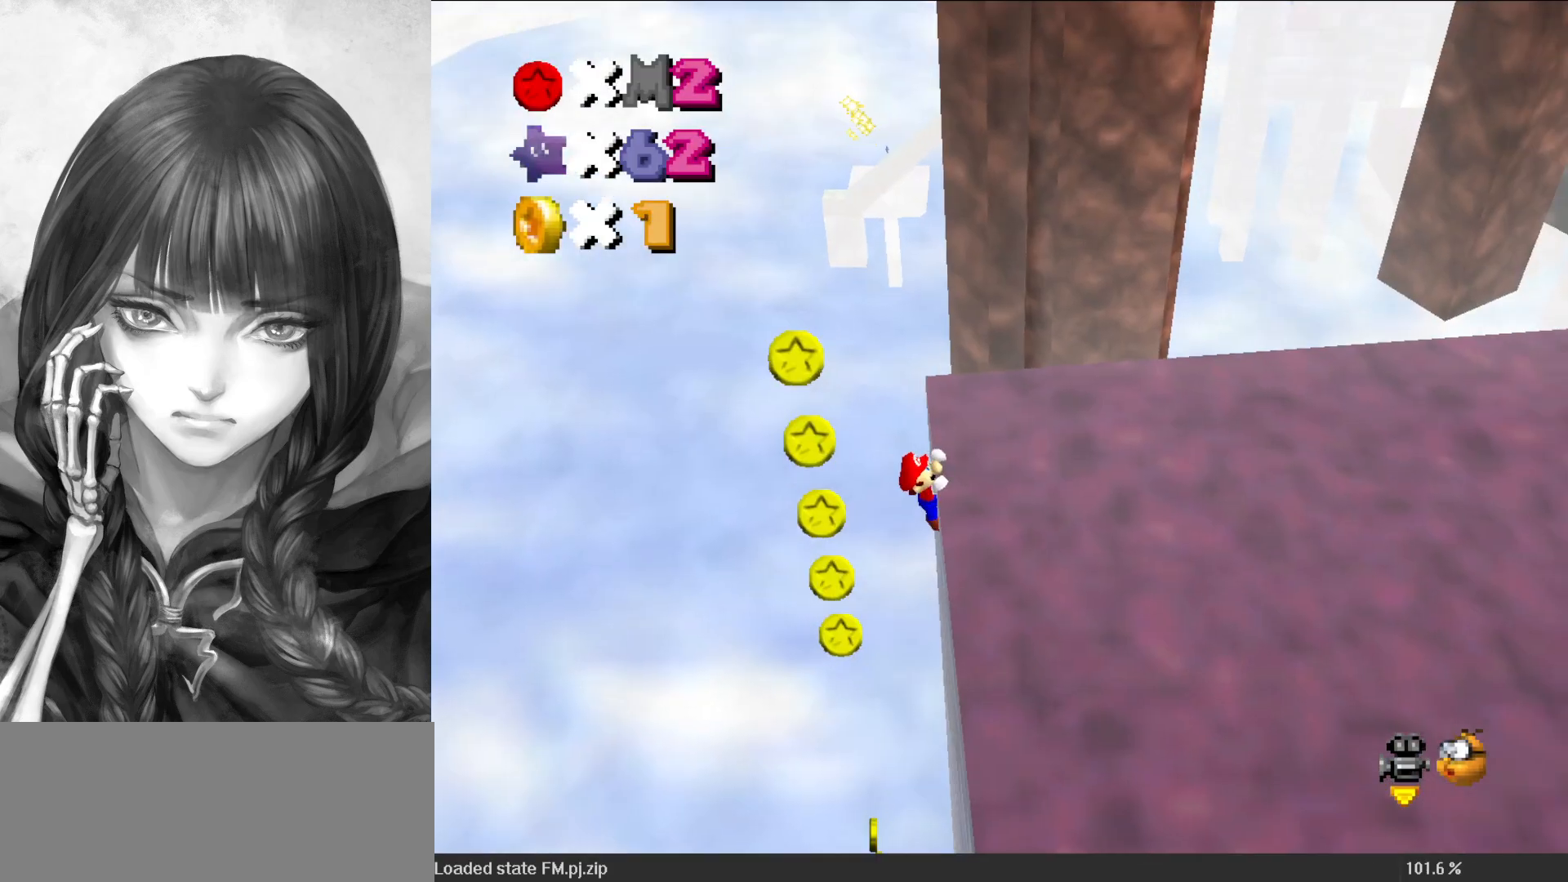
{"buttons": ["C_DOWN", "C_LEFT"], "left_stick": "up-right", "events": [[17, "START", "up"], [250, "A", "up"], [317, "C_DOWN", "down"], [317, "C_LEFT", "down"], [383, "C_DOWN", "up"], [383, "left_stick", "up-right"], [417, "C_LEFT", "up"], [483, "C_DOWN", "down"], [483, "C_LEFT", "down"]]}
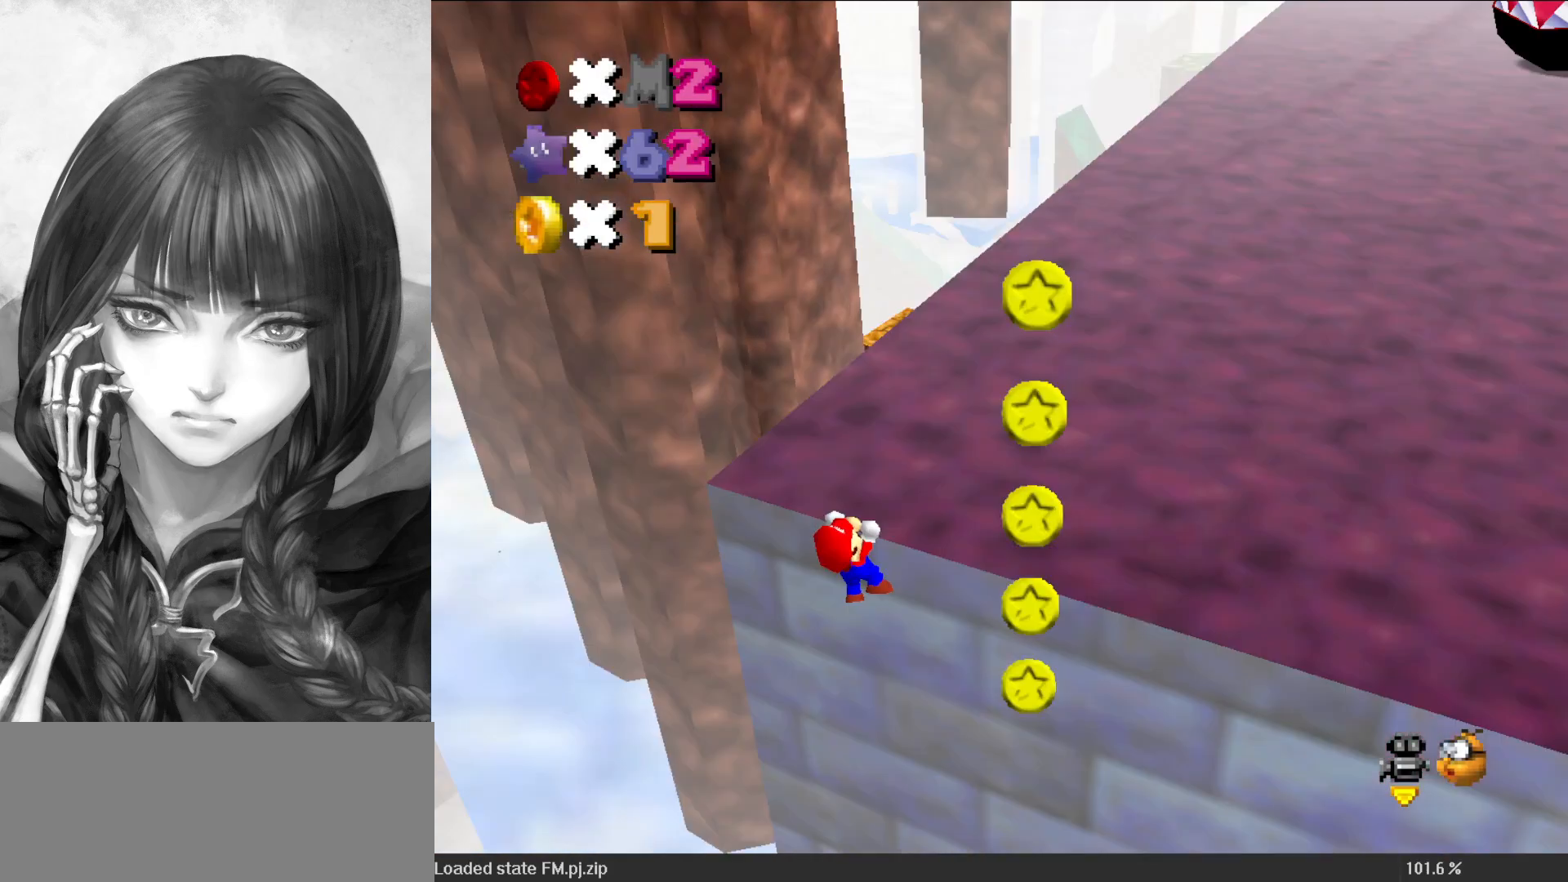
{"buttons": [], "left_stick": "center", "events": [[17, "C_DOWN", "up"], [17, "C_LEFT", "up"], [117, "left_stick", "center"]]}
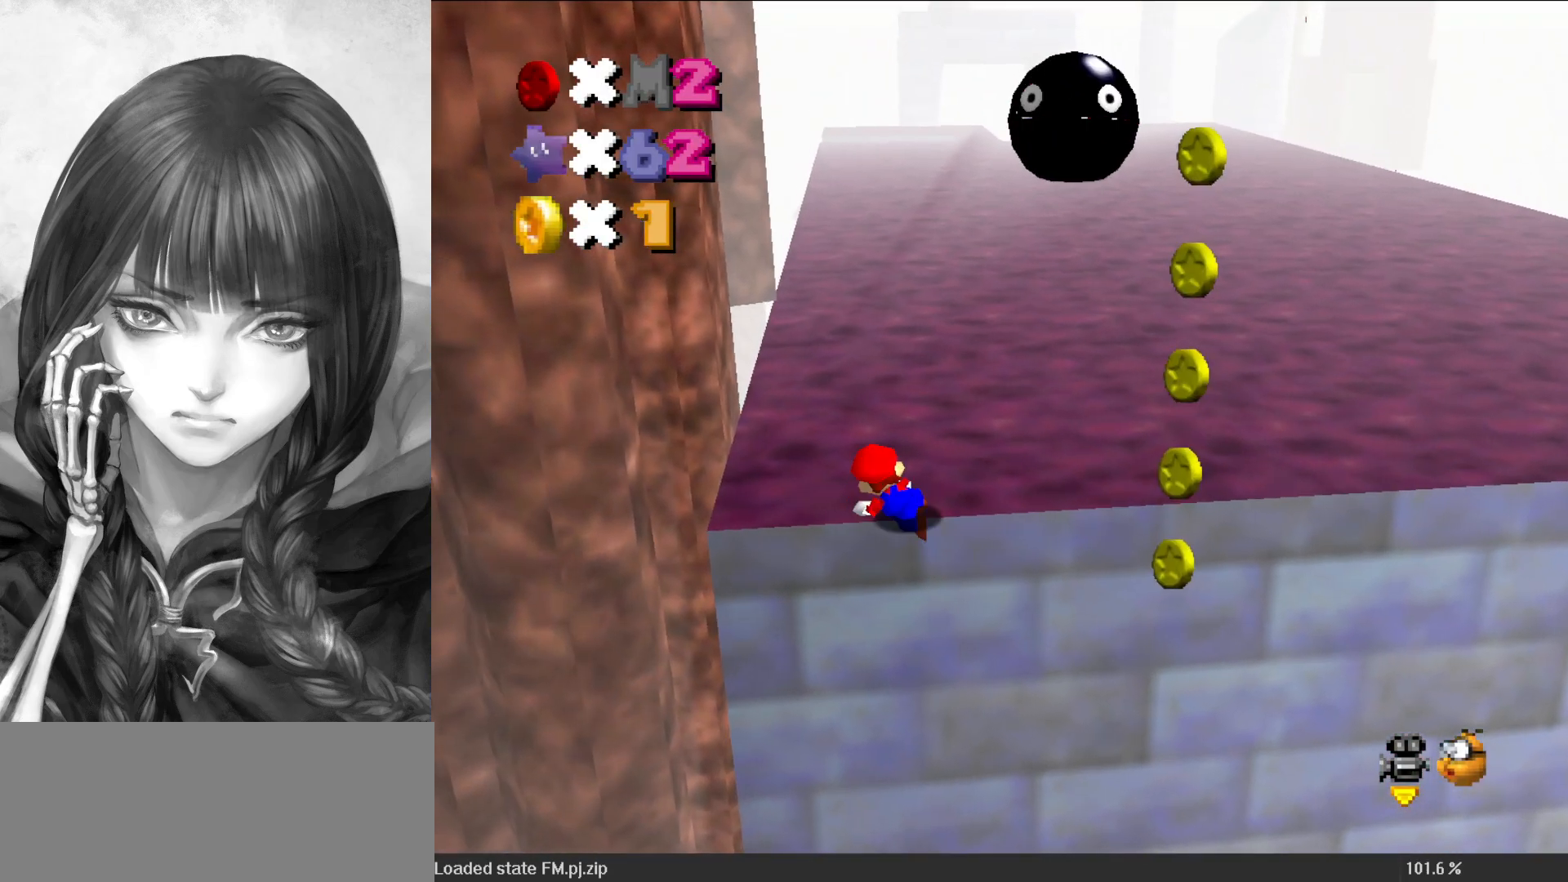
{"buttons": ["A"], "left_stick": "down", "events": [[50, "DPAD_UP", "down"], [150, "DPAD_UP", "up"], [317, "A", "down"], [417, "left_stick", "down"]]}
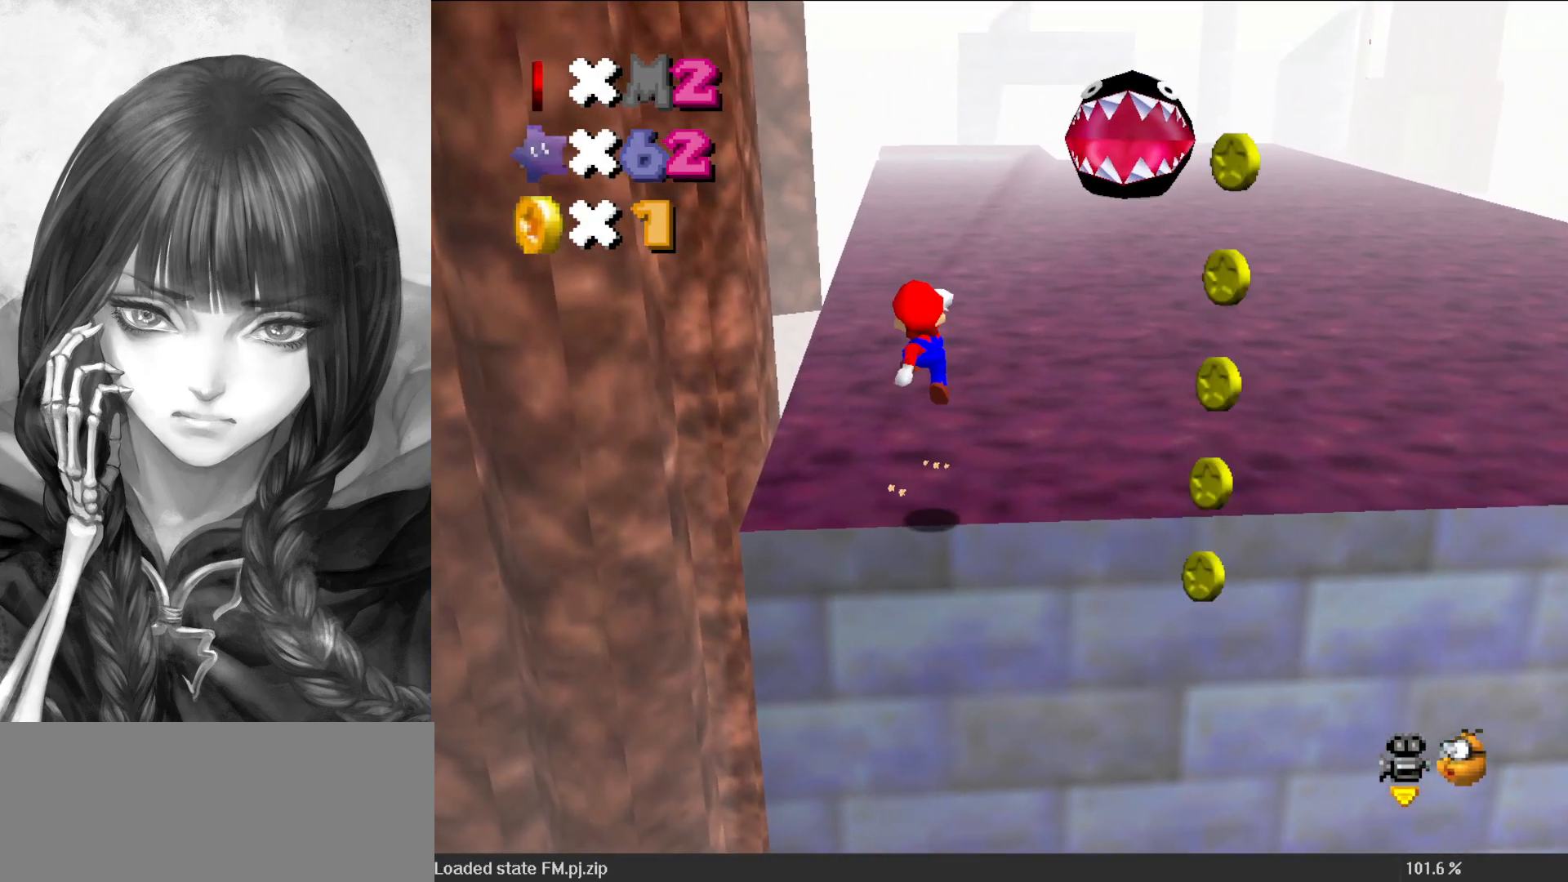
{"buttons": ["A"], "left_stick": "right", "events": [[150, "left_stick", "right"]]}
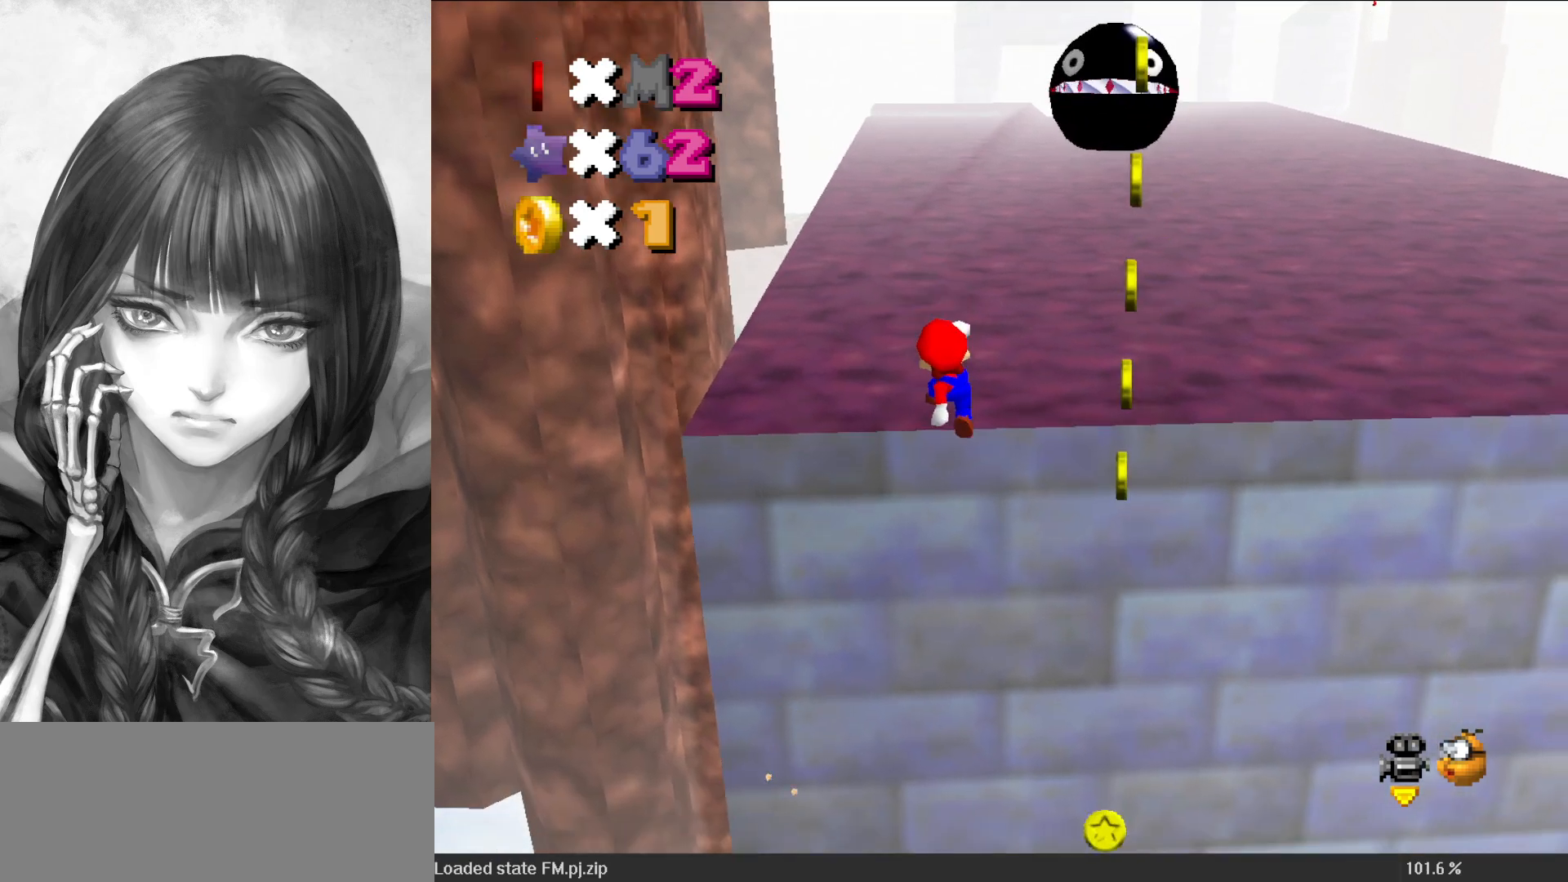
{"buttons": ["A"], "left_stick": "right", "events": [[150, "left_stick", "up-right"], [350, "left_stick", "right"]]}
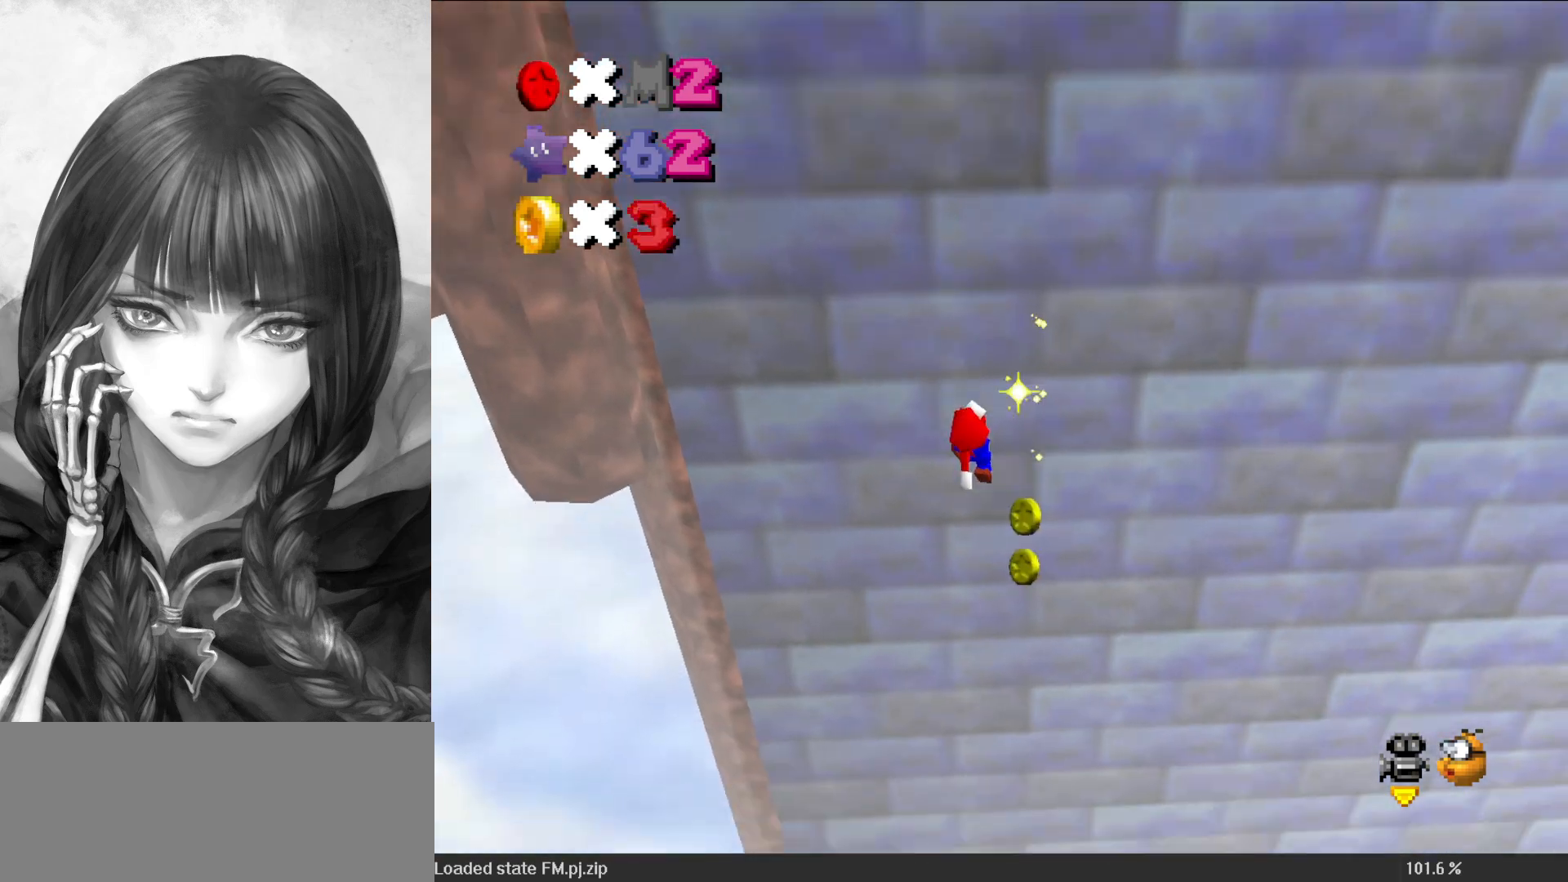
{"buttons": ["A"], "left_stick": "up", "events": [[283, "left_stick", "up-right"], [417, "left_stick", "up"]]}
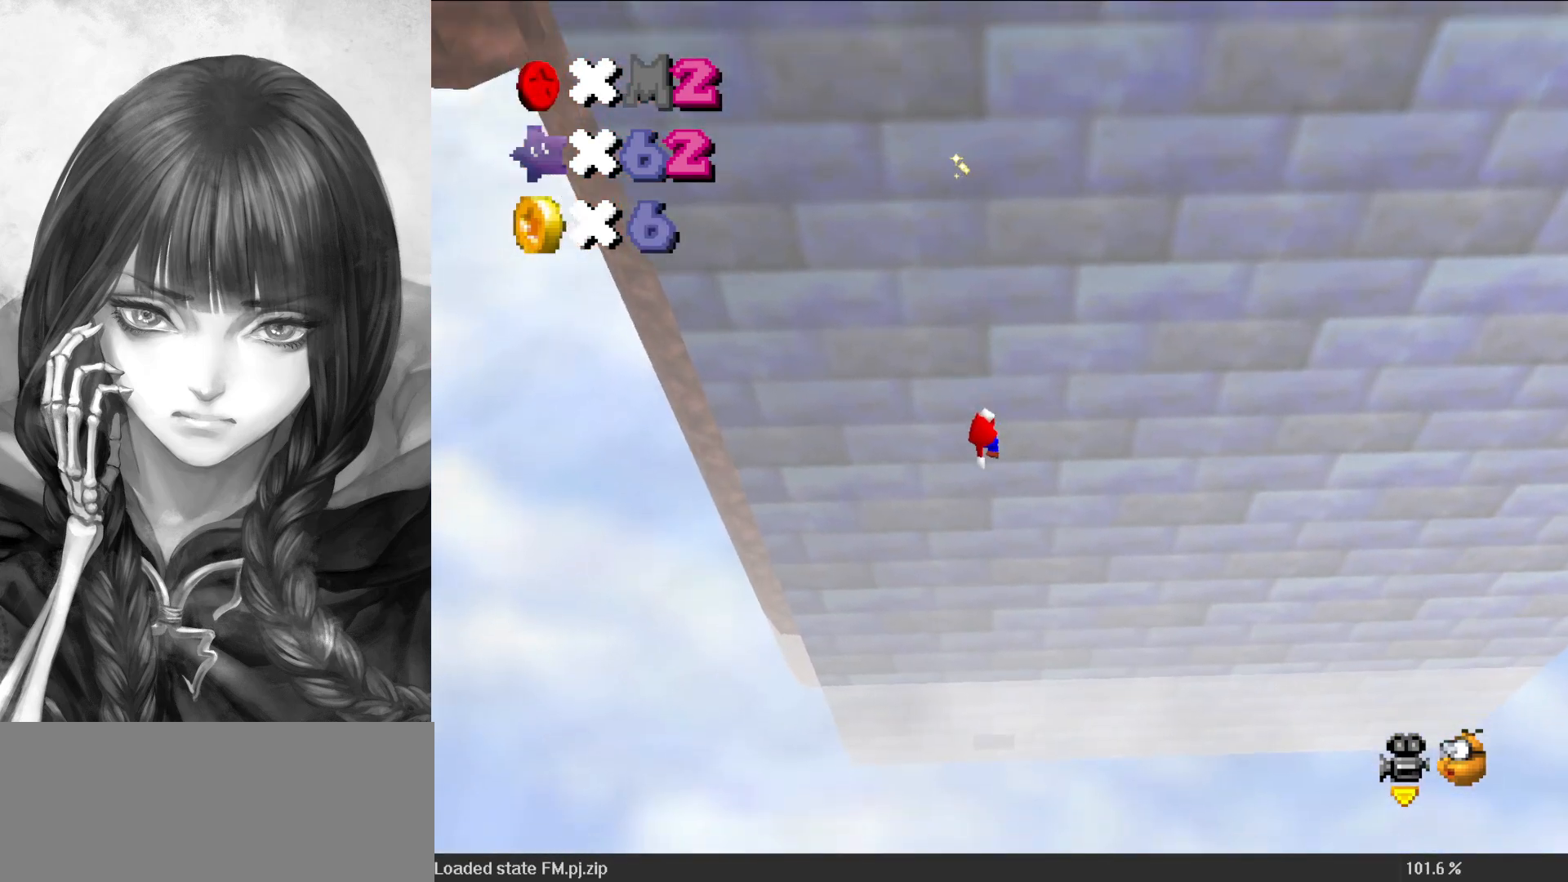
{"buttons": ["A"], "left_stick": "up", "events": []}
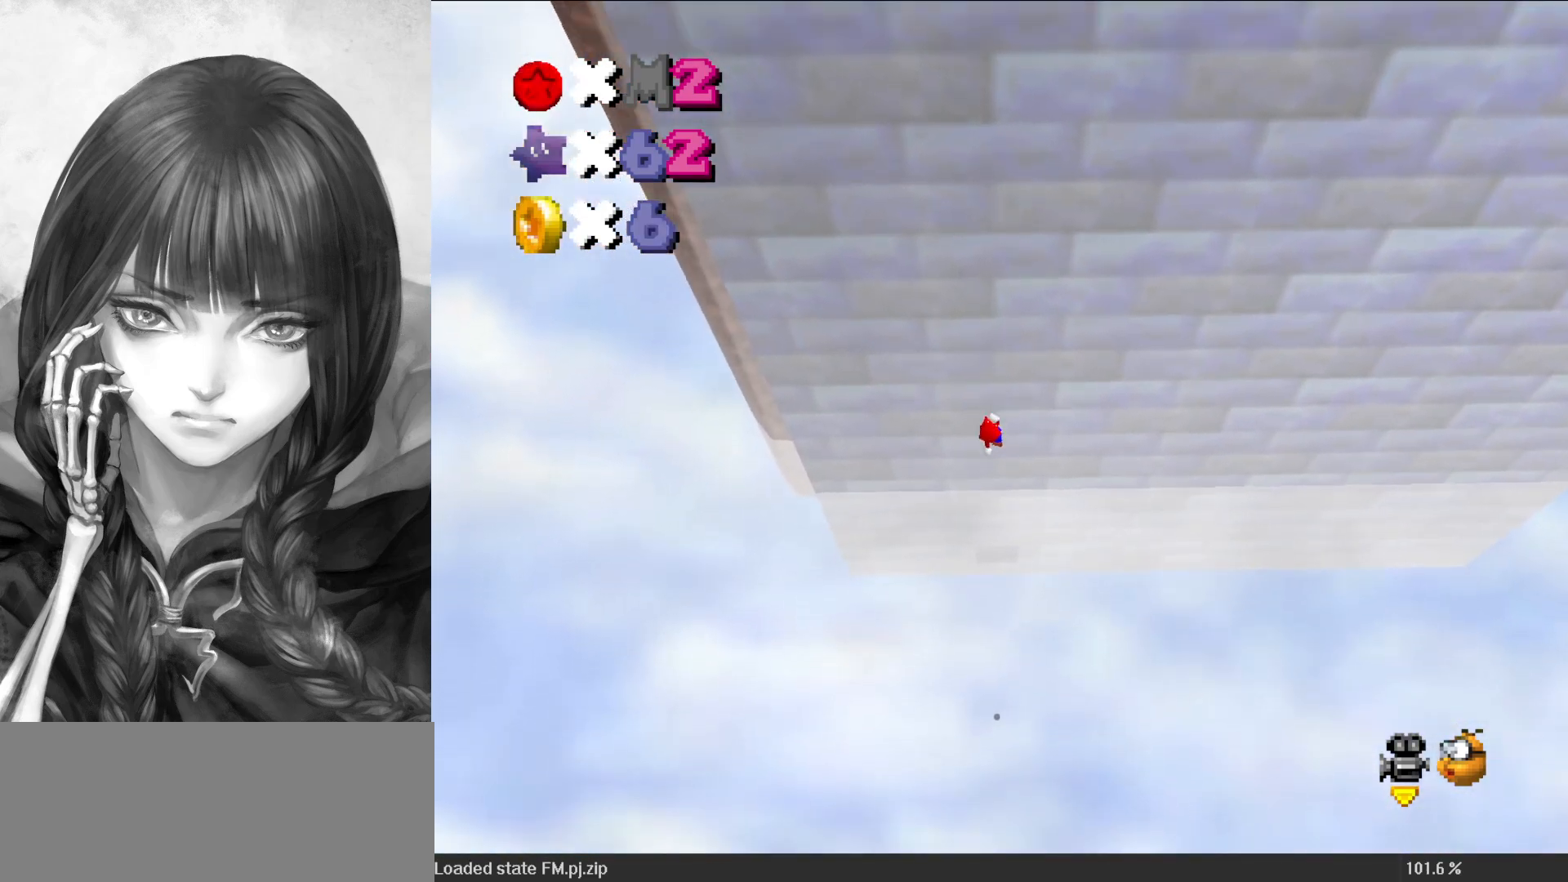
{"buttons": ["A"], "left_stick": "up", "events": []}
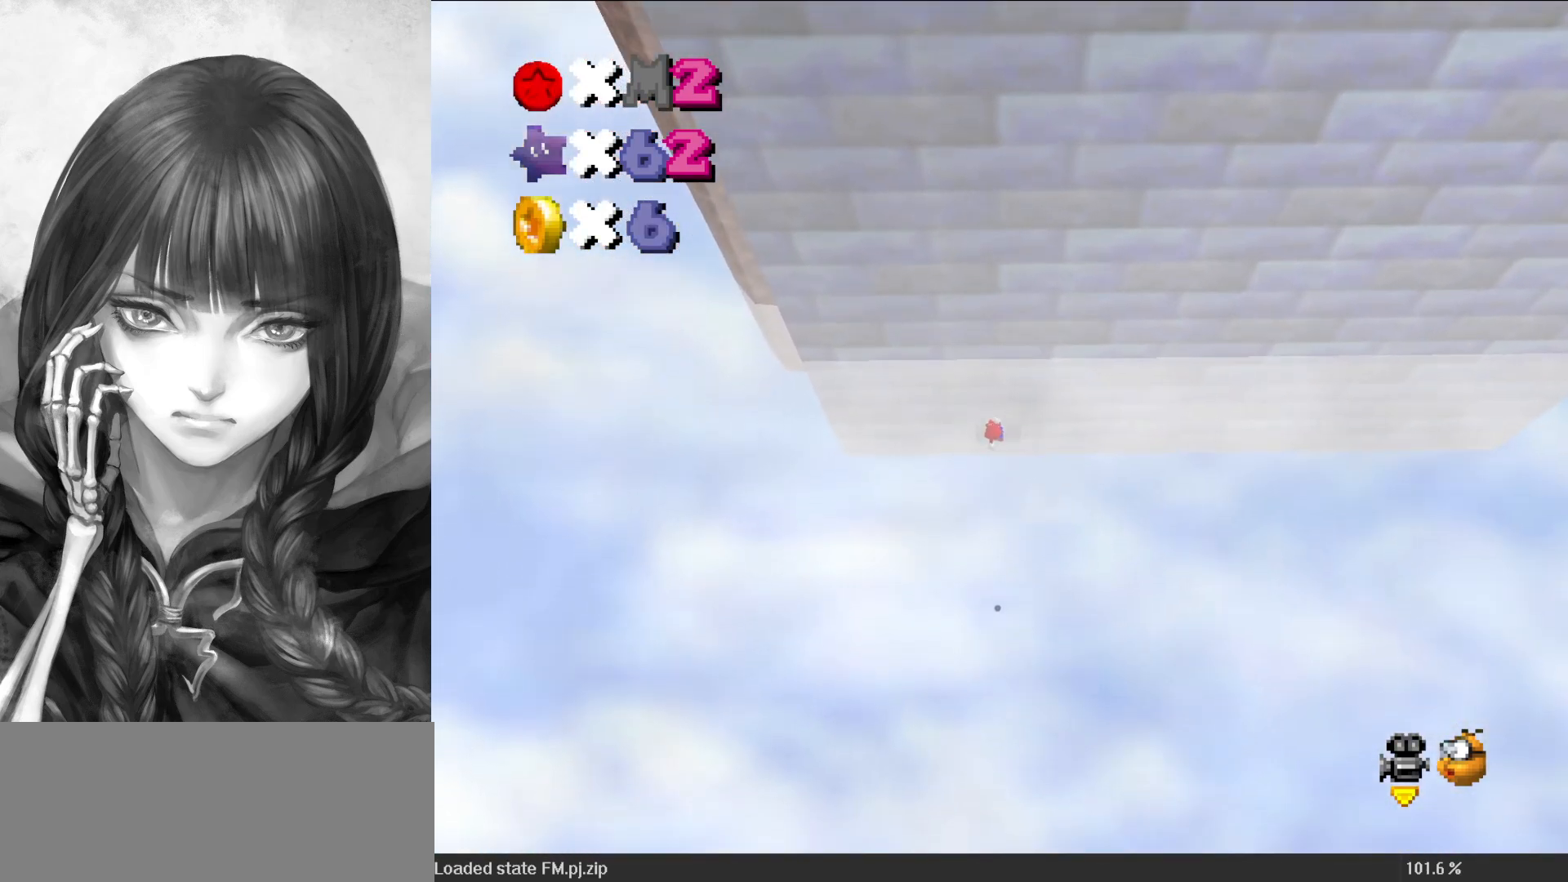
{"buttons": ["R1"], "left_stick": "up", "events": [[83, "A", "up"], [217, "A", "down"], [383, "A", "up"], [450, "R1", "down"]]}
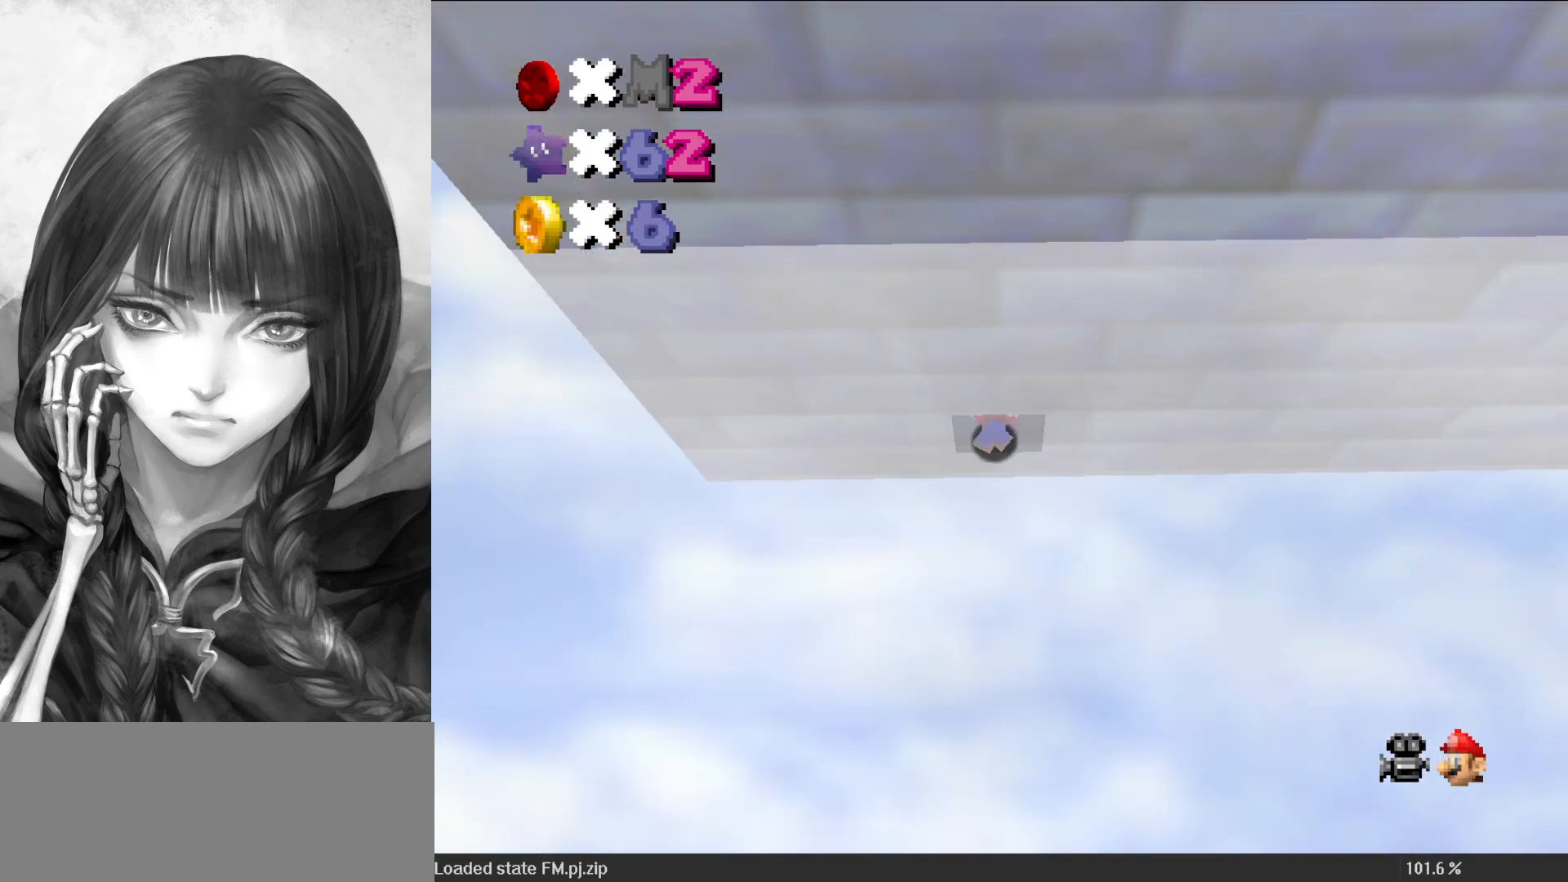
{"buttons": [], "left_stick": "up", "events": [[67, "R1", "up"], [67, "left_stick", "center"], [133, "R1", "down"], [183, "R1", "up"], [350, "left_stick", "up"]]}
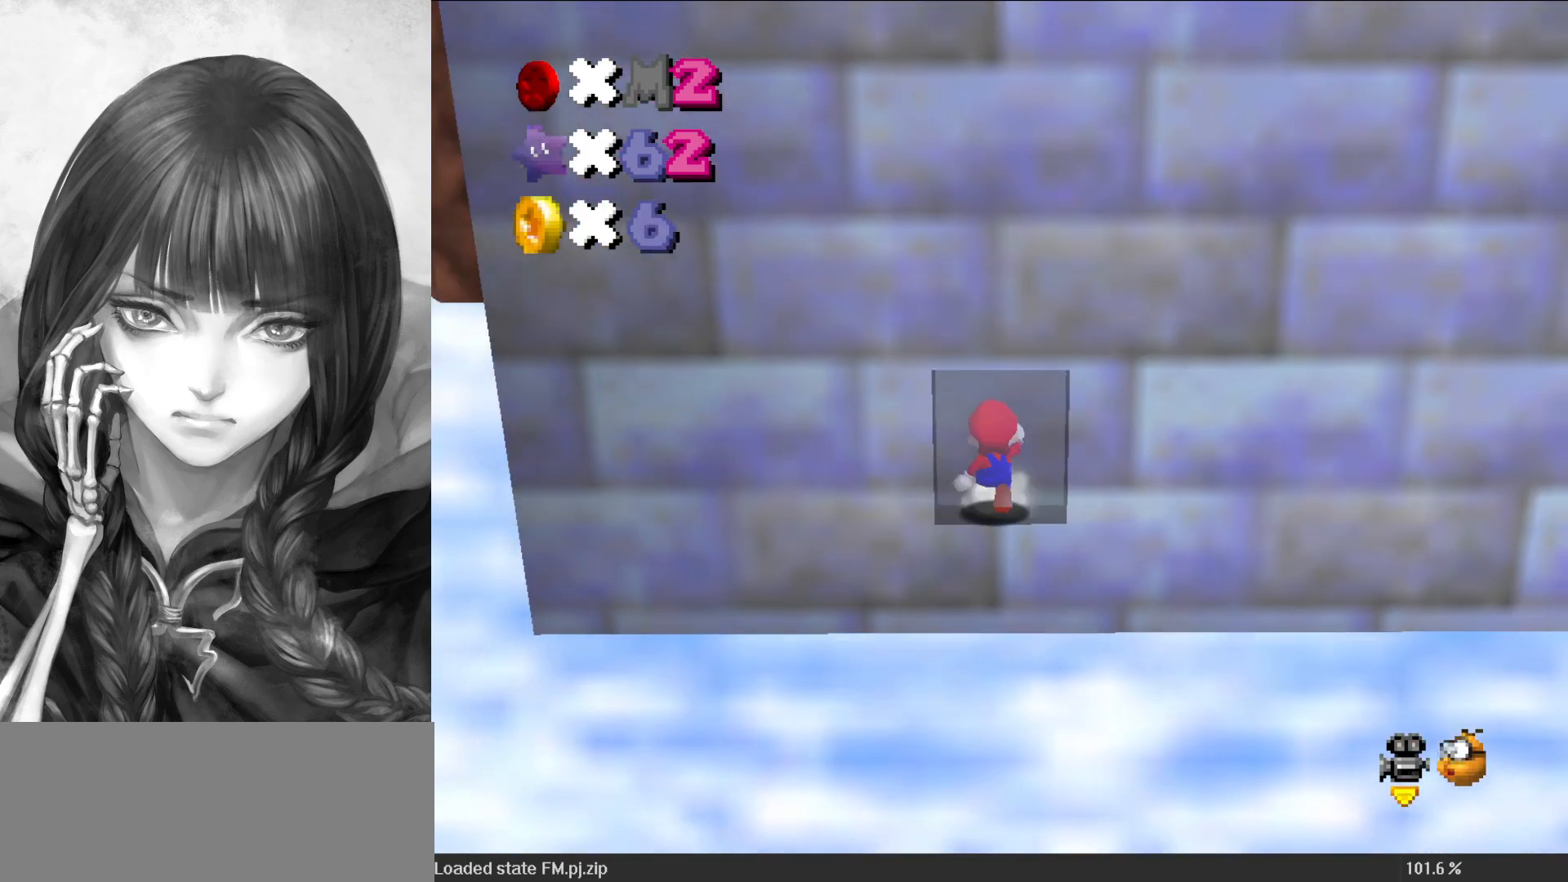
{"buttons": [], "left_stick": "center", "events": [[500, "left_stick", "center"]]}
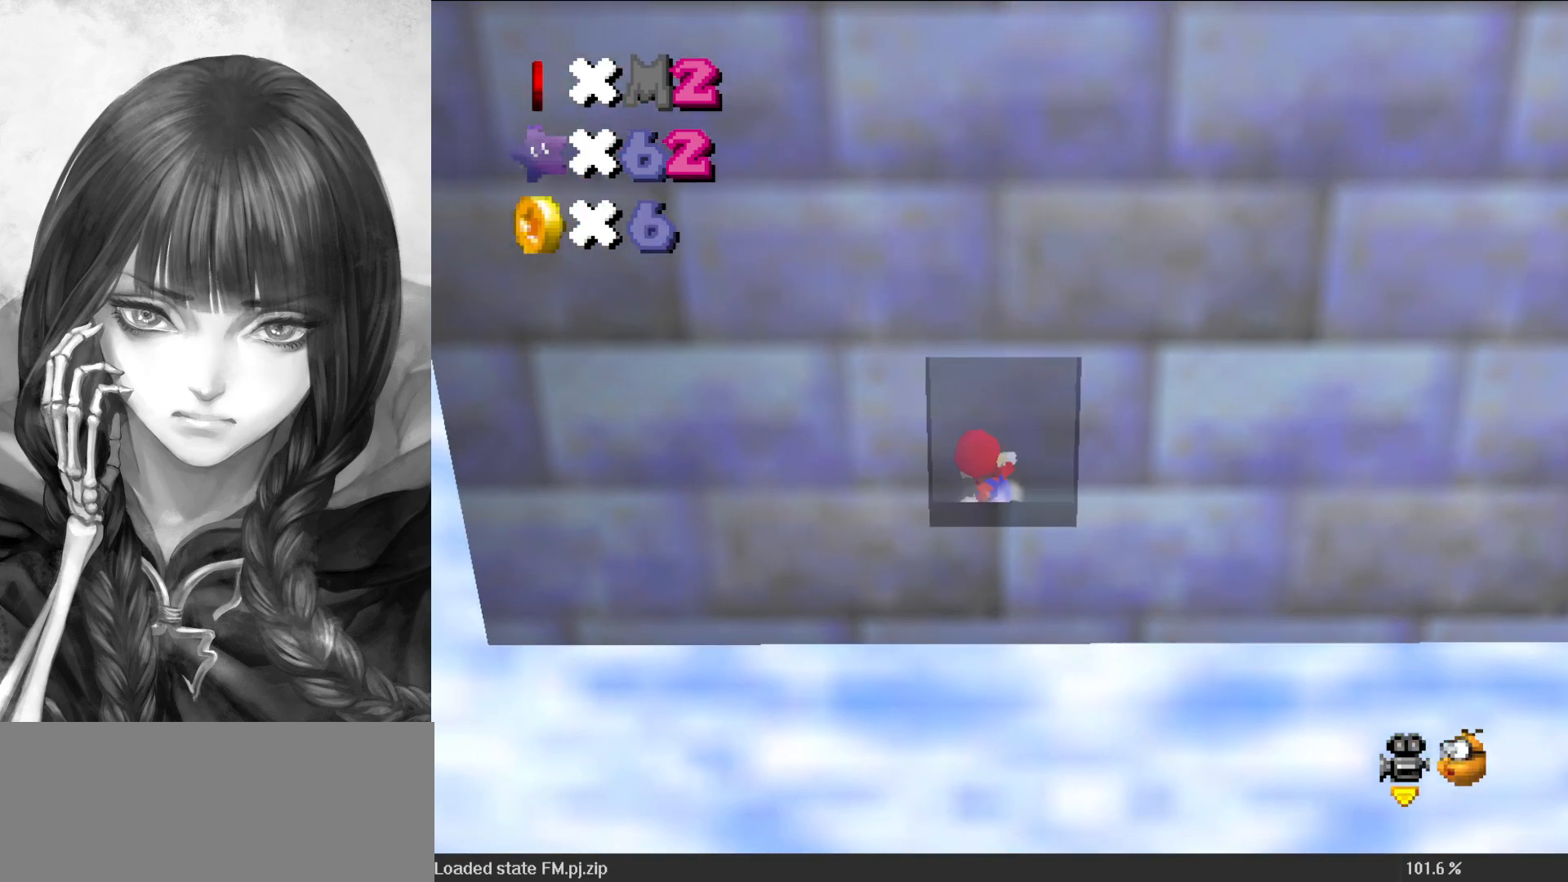
{"buttons": [], "left_stick": "down", "events": [[83, "C_RIGHT", "down"], [117, "C_RIGHT", "up"], [233, "C_RIGHT", "down"], [317, "C_RIGHT", "up"], [417, "left_stick", "down-right"], [483, "left_stick", "down"]]}
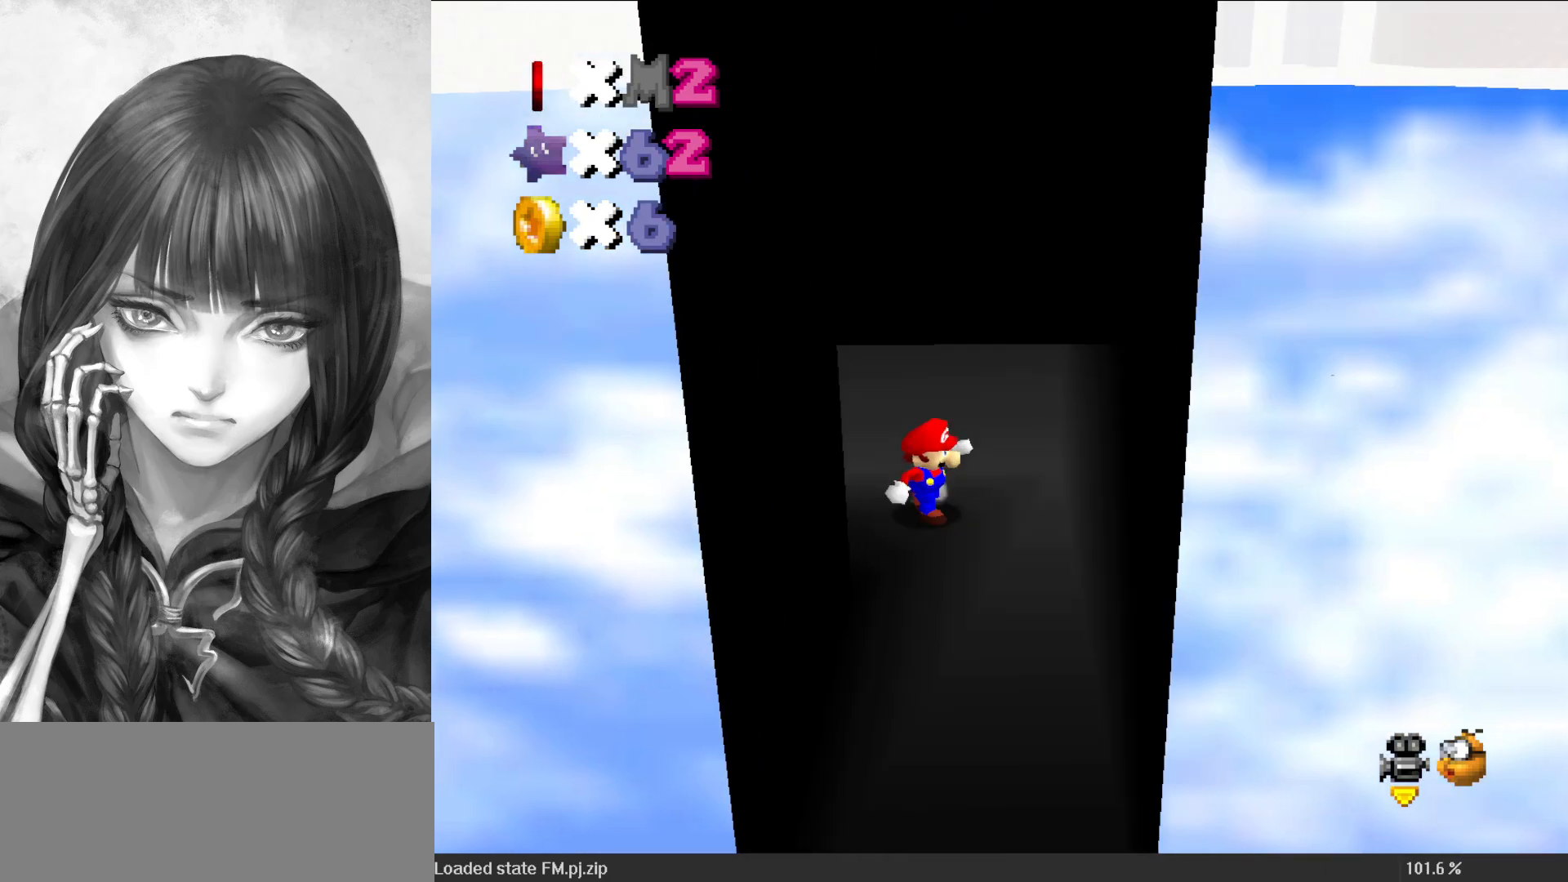
{"buttons": [], "left_stick": "down", "events": []}
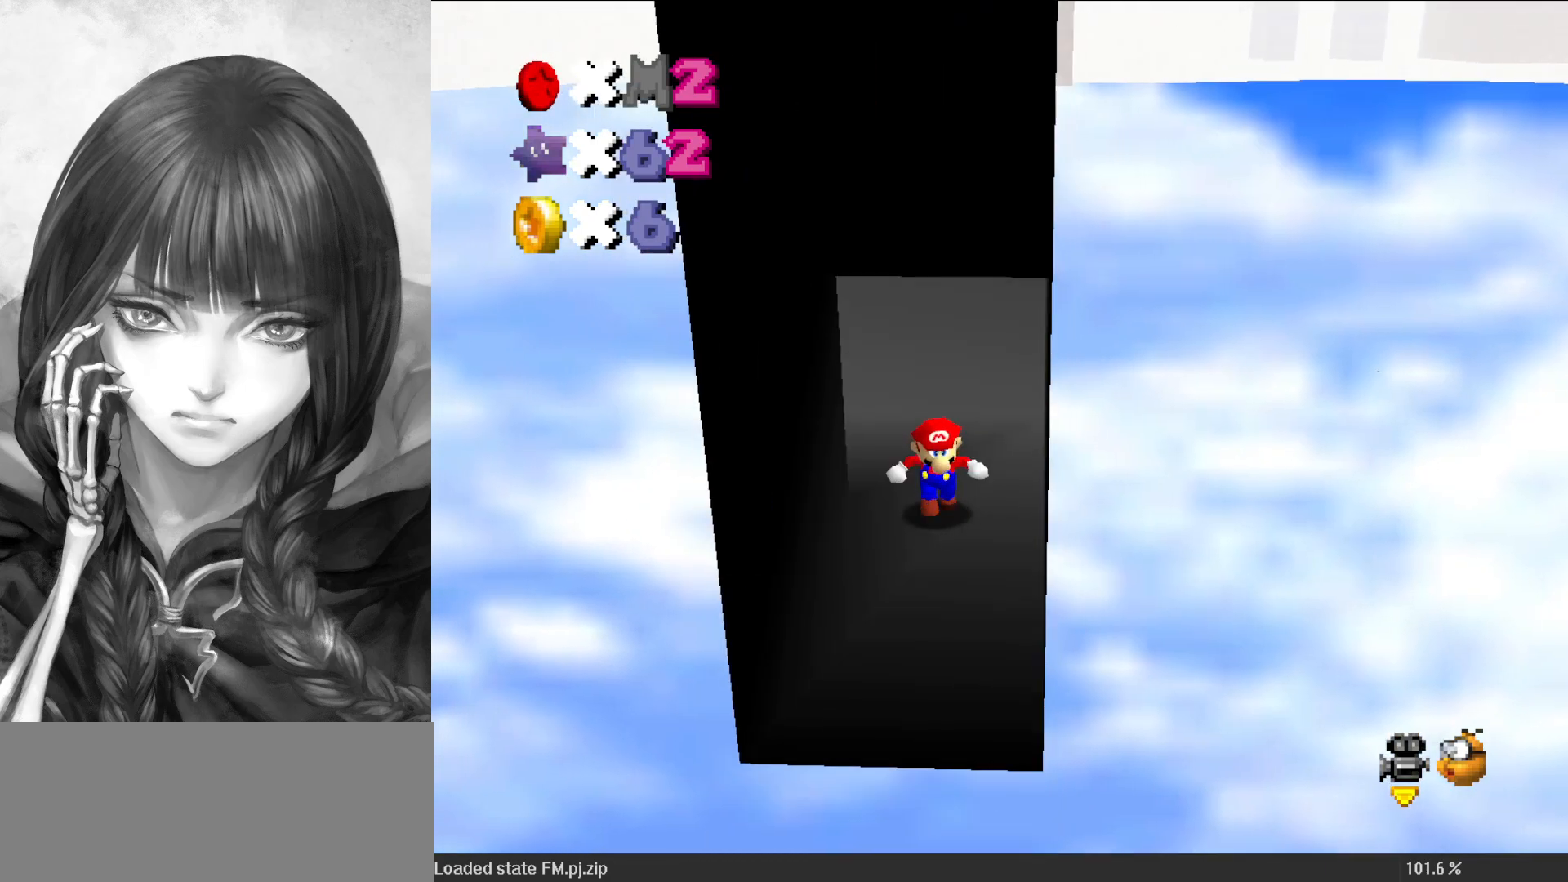
{"buttons": [], "left_stick": "up-left", "events": [[450, "left_stick", "up-left"]]}
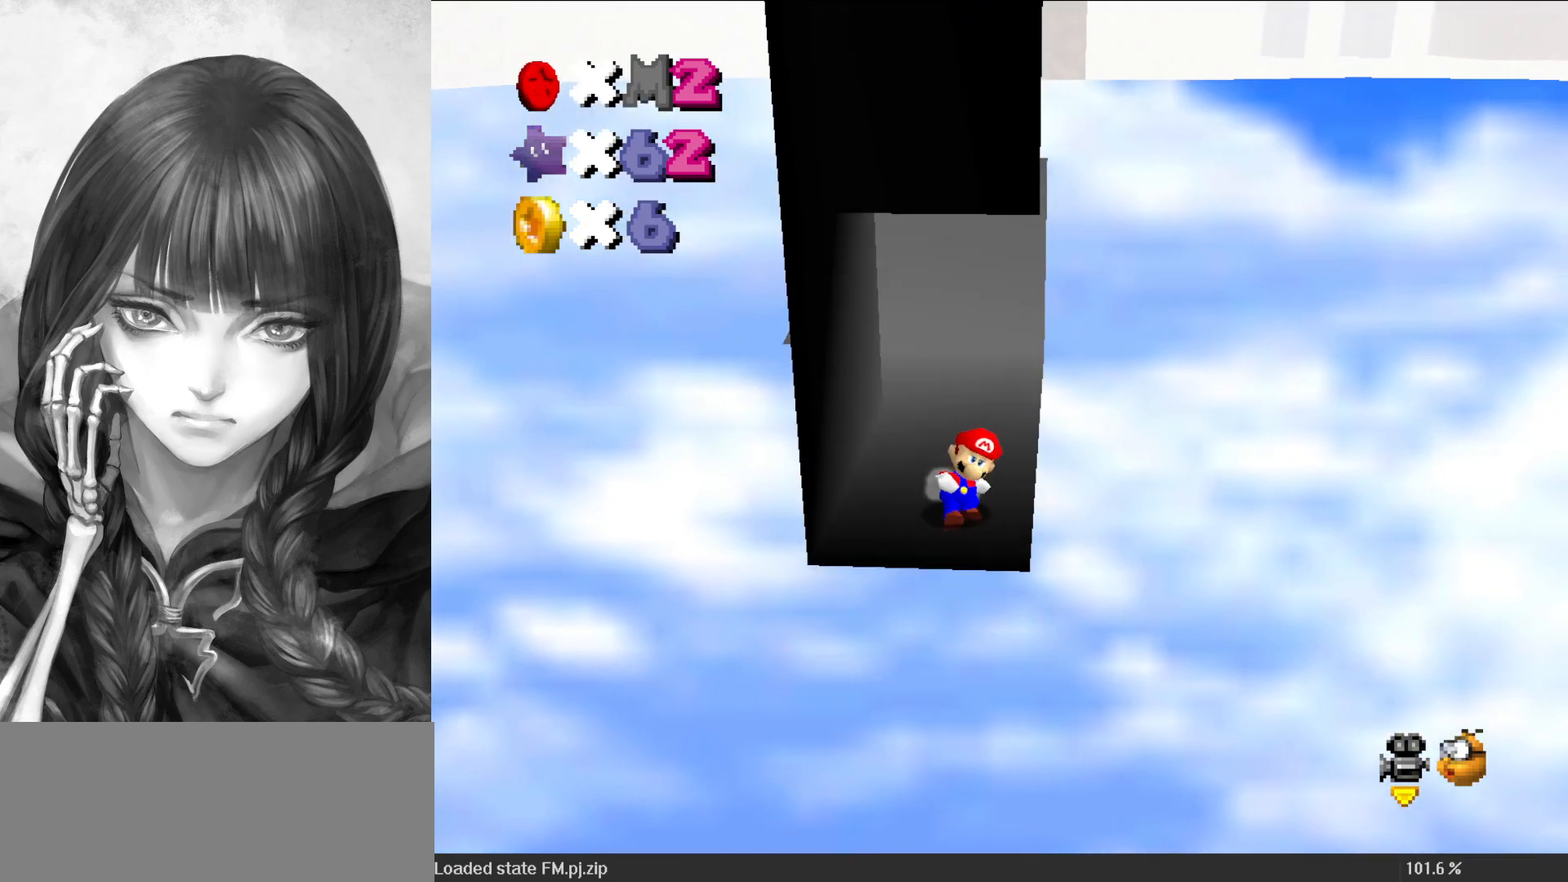
{"buttons": [], "left_stick": "left", "events": [[183, "left_stick", "left"], [283, "A", "down"], [417, "A", "up"]]}
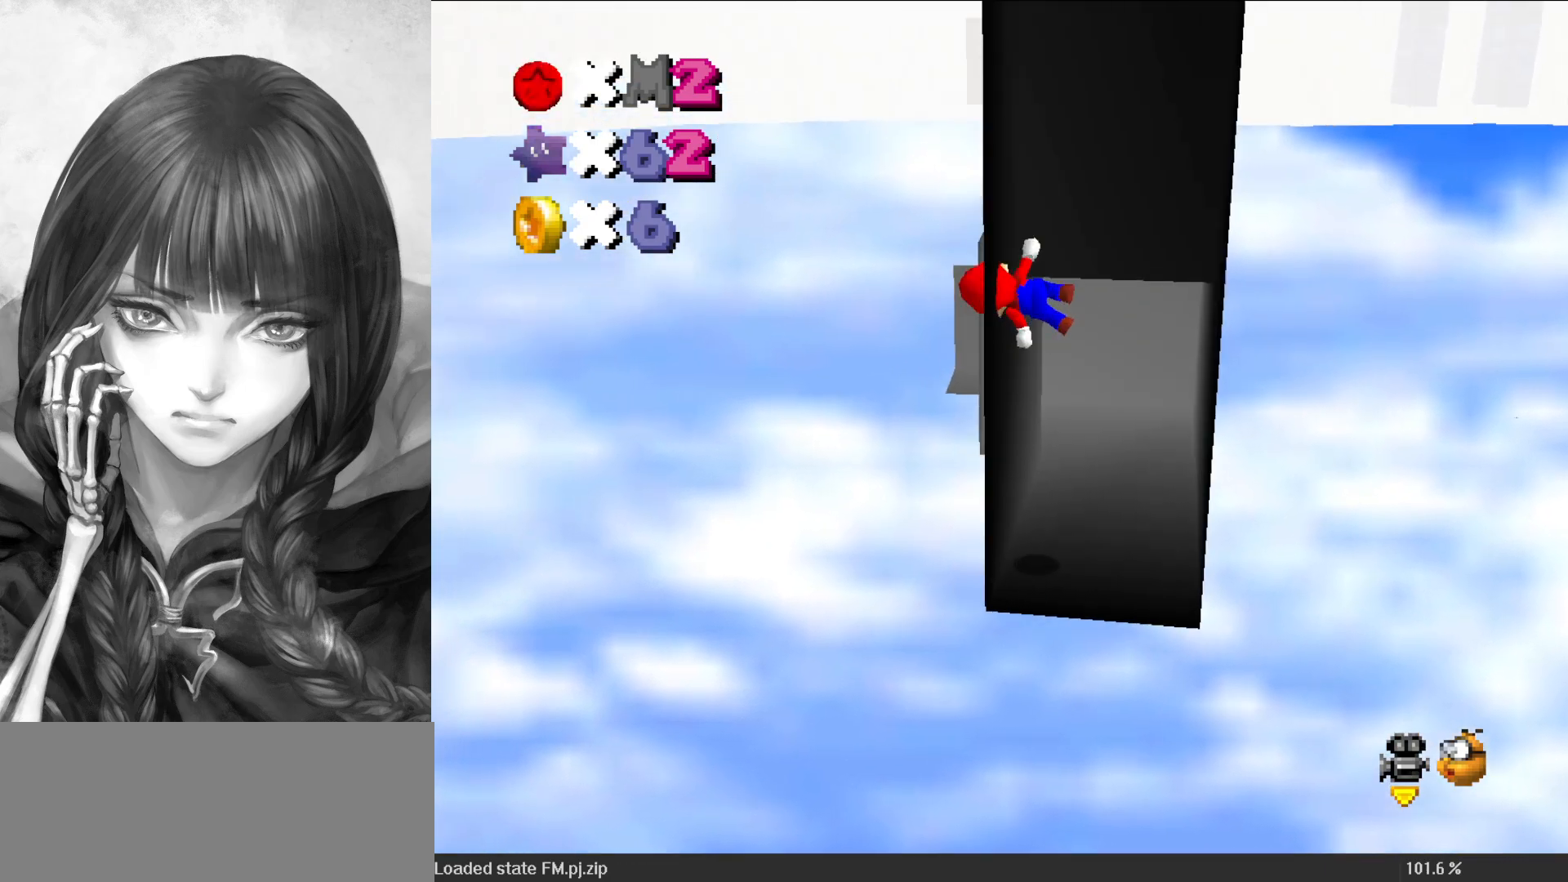
{"buttons": [], "left_stick": "left", "events": [[33, "A", "down"], [50, "left_stick", "down-right"], [183, "A", "up"], [183, "left_stick", "right"], [300, "A", "down"], [317, "left_stick", "left"], [383, "A", "up"]]}
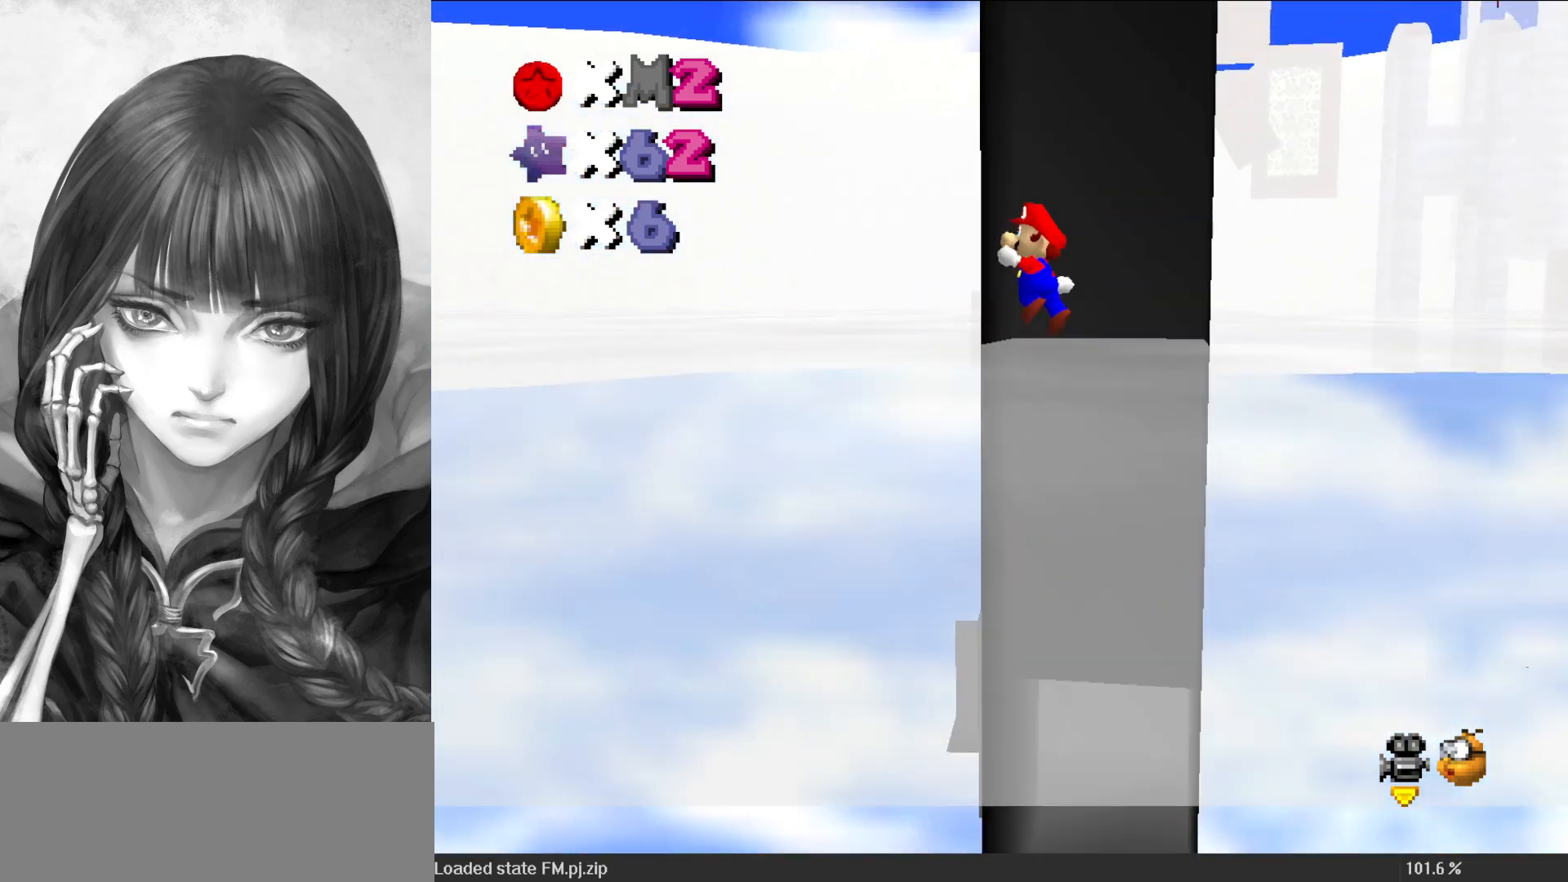
{"buttons": [], "left_stick": "up-left", "events": [[17, "A", "down"], [50, "left_stick", "down-right"], [117, "A", "up"], [117, "left_stick", "right"], [250, "A", "down"], [317, "left_stick", "up-left"], [350, "A", "up"]]}